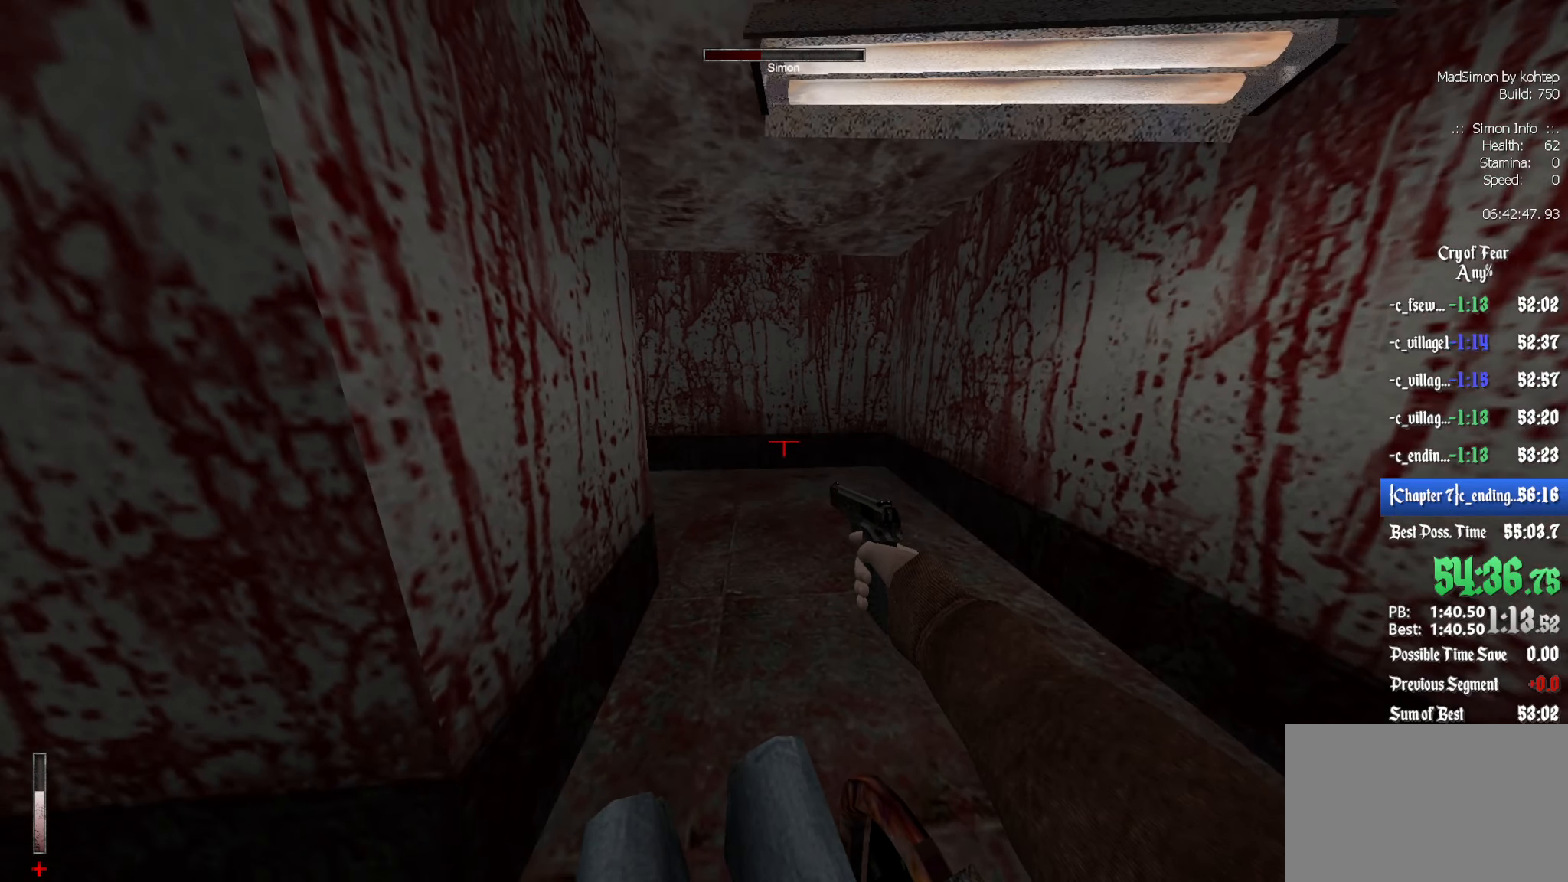
Gameplay with keyboard and mouse; each line is a JSON object with the keys and mouse buttons held at the frame after it. "events" lists presses ("down") and releases ("up") of "1", "2", "3", "4", "5", "a", "alt", "c", "ctrl", "d", "e", "f", "q", "r", "s", "shift", "space", "tab", "v", "w", "x", "z", "mouse_left", "mouse_middle", "mouse_right", "mouse_wheel_up" and "mouse_wheel_down" between this image and that frame as [ms after this image, input, new state], when the widget could be followed in between. "mouse_left", "mouse_middle", "mouse_right", "mouse_wheel_up", "mouse_wheel_down" = the "left", "middle", "right", "wheel_up", "wheel_down" buttons of the "mouse" list. No other keys are recorded. Mouse movement is not recorded.
{"keys": ["q"], "mouse": [], "events": [[134, "d", "down"], [367, "z", "down"], [417, "d", "up"], [417, "z", "up"], [500, "q", "down"]]}
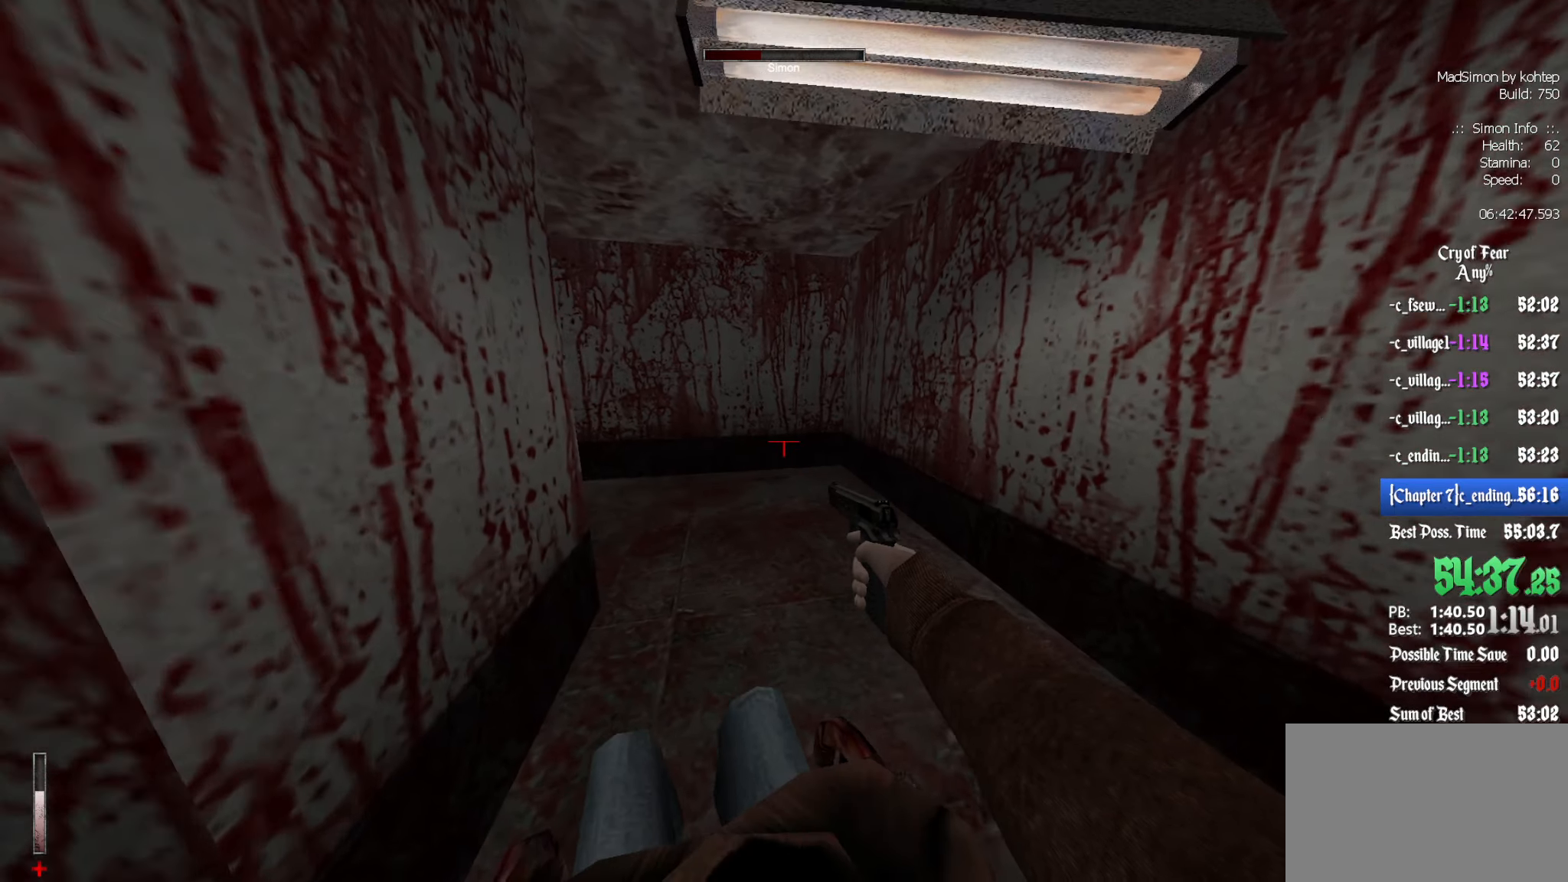
{"keys": ["q"], "mouse": [], "events": [[334, "z", "down"], [434, "z", "up"]]}
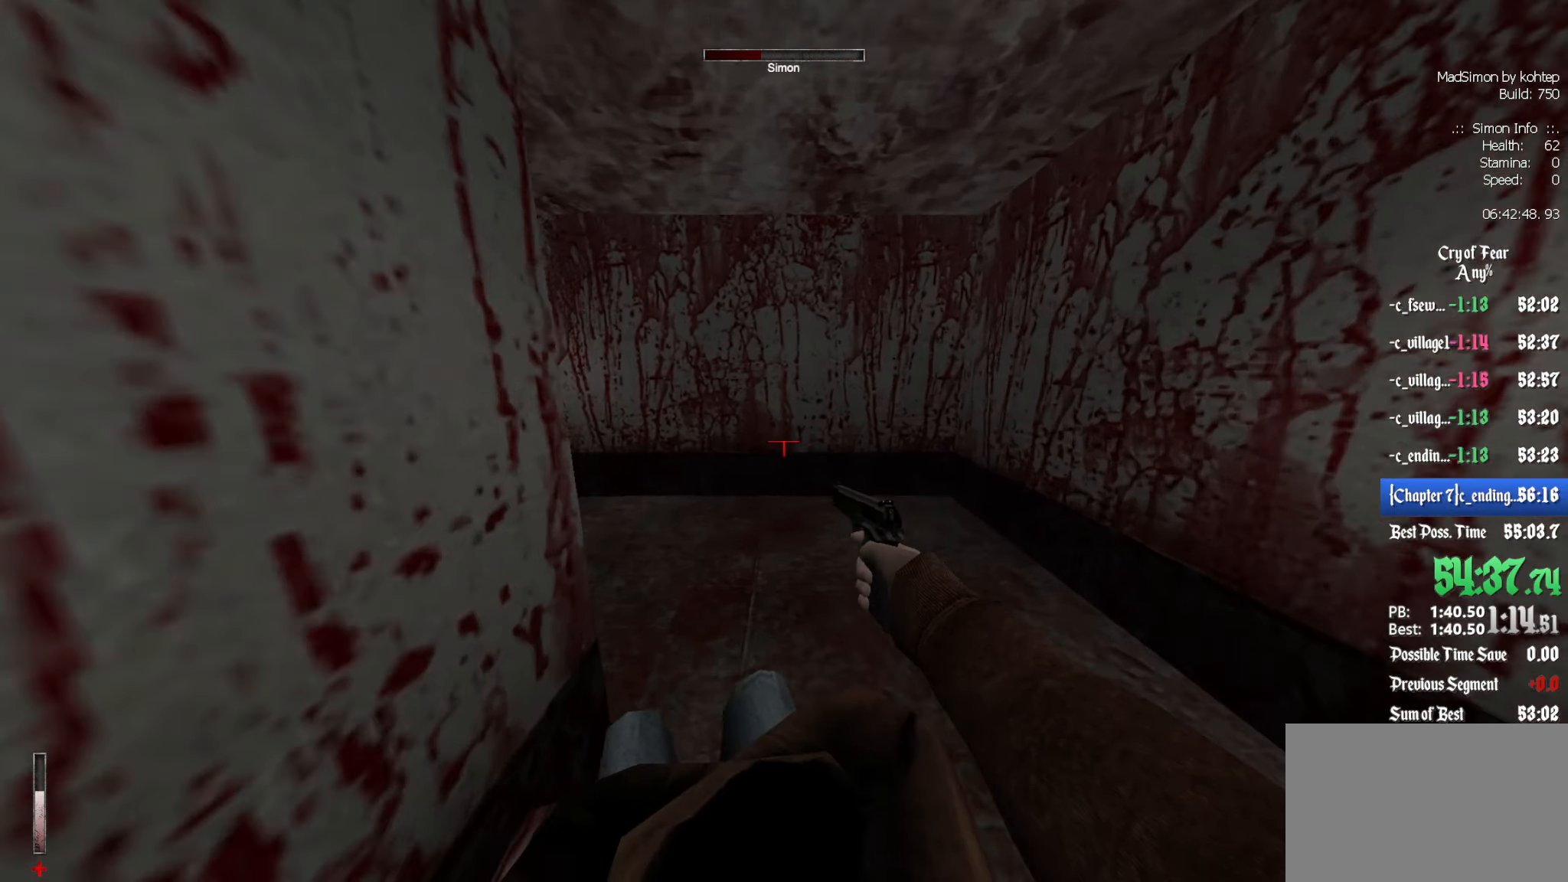
{"keys": ["q"], "mouse": [], "events": [[250, "r", "down"], [300, "r", "up"]]}
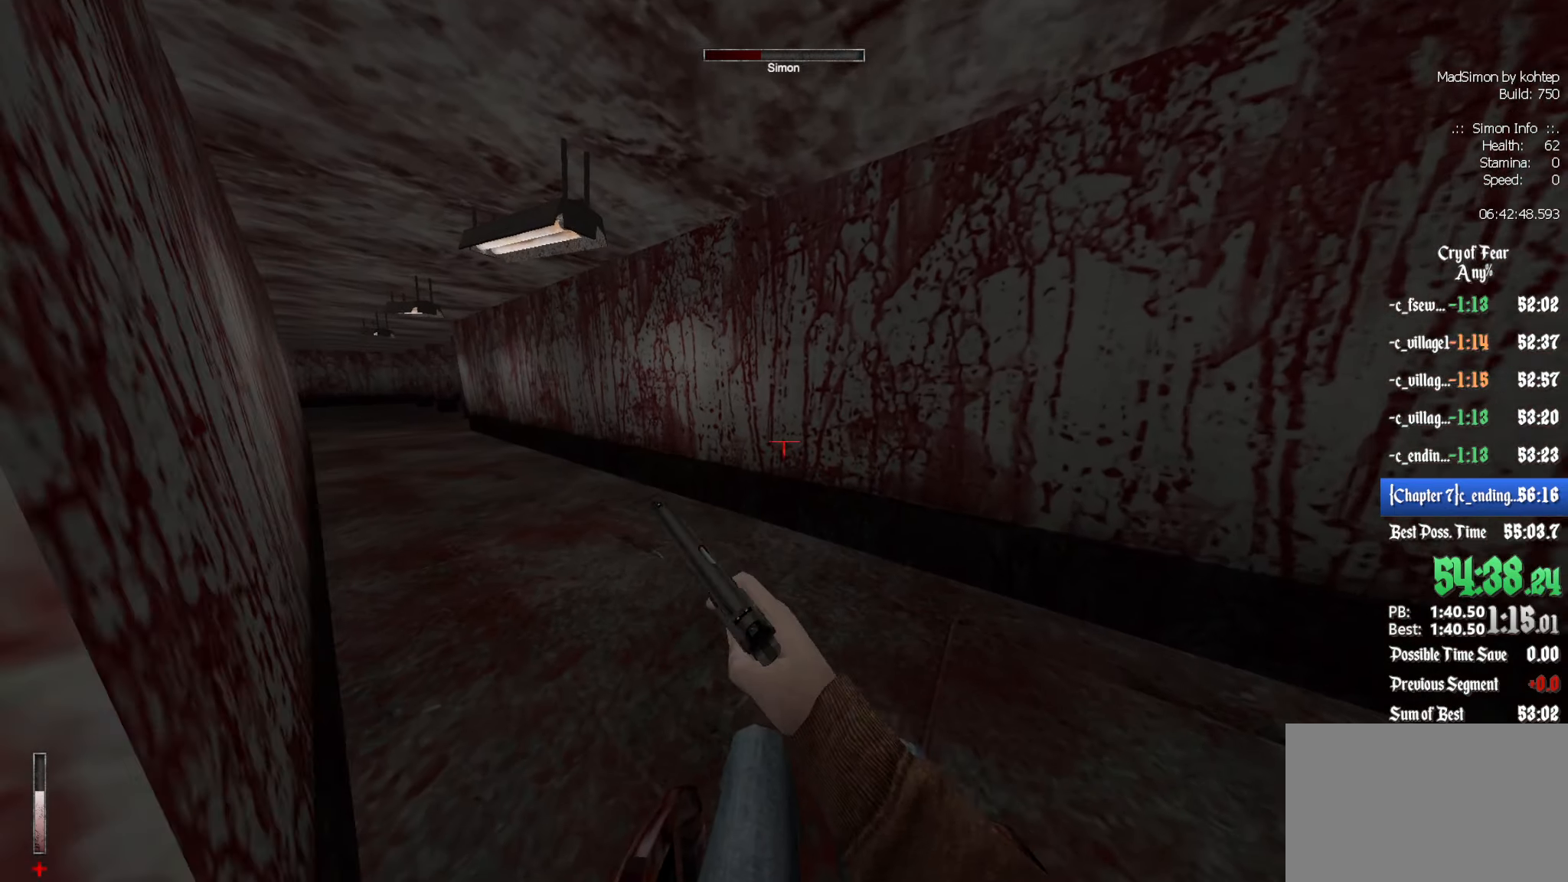
{"keys": ["q"], "mouse": [], "events": [[267, "z", "down"], [400, "z", "up"]]}
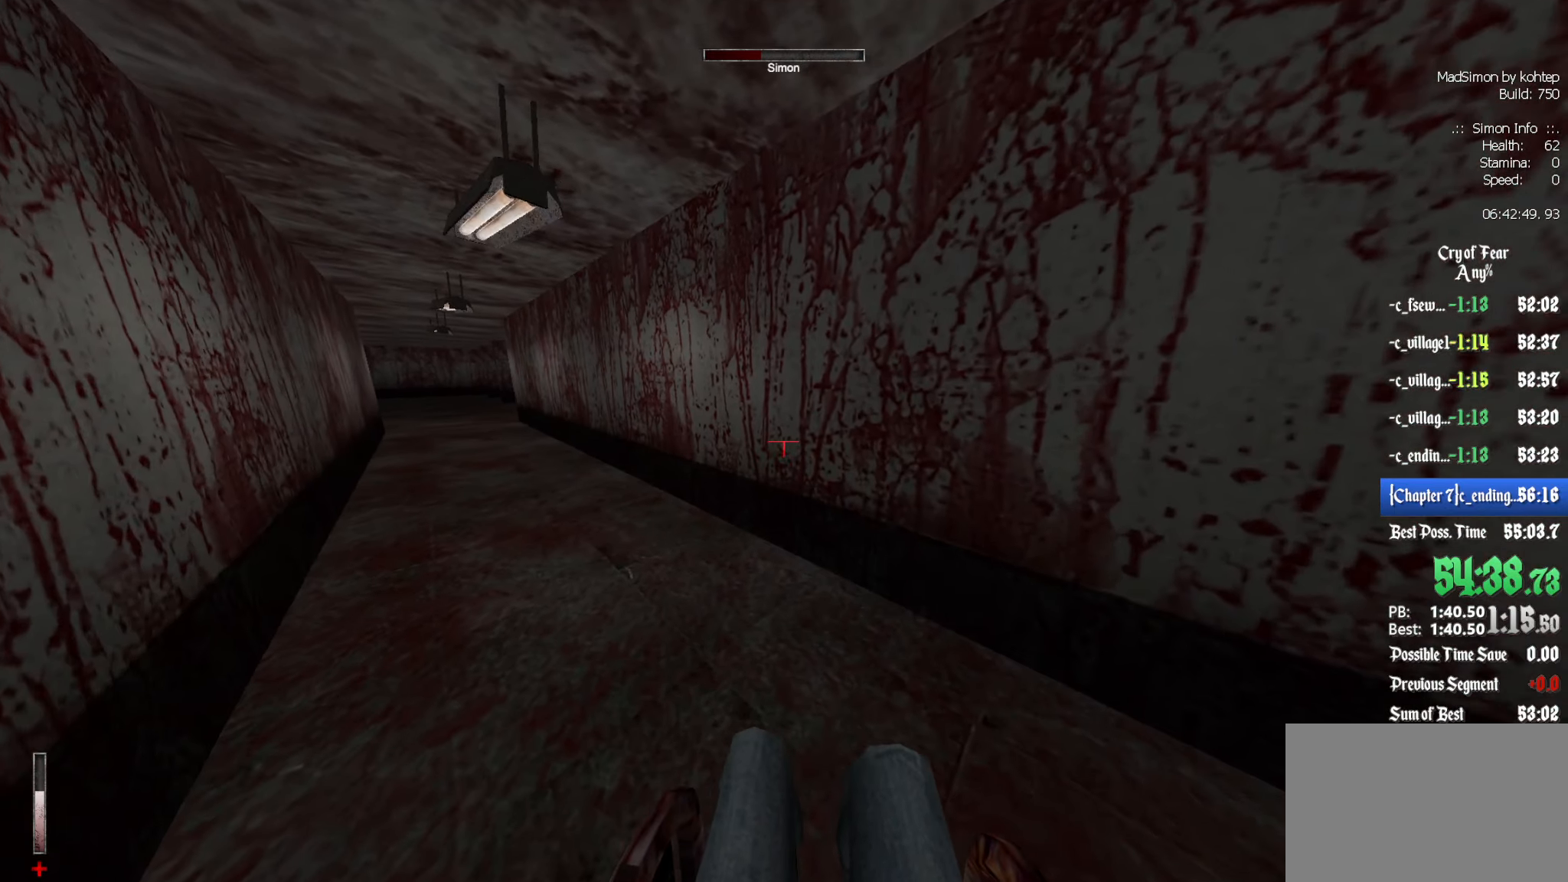
{"keys": ["q"], "mouse": [], "events": [[234, "z", "down"], [367, "z", "up"]]}
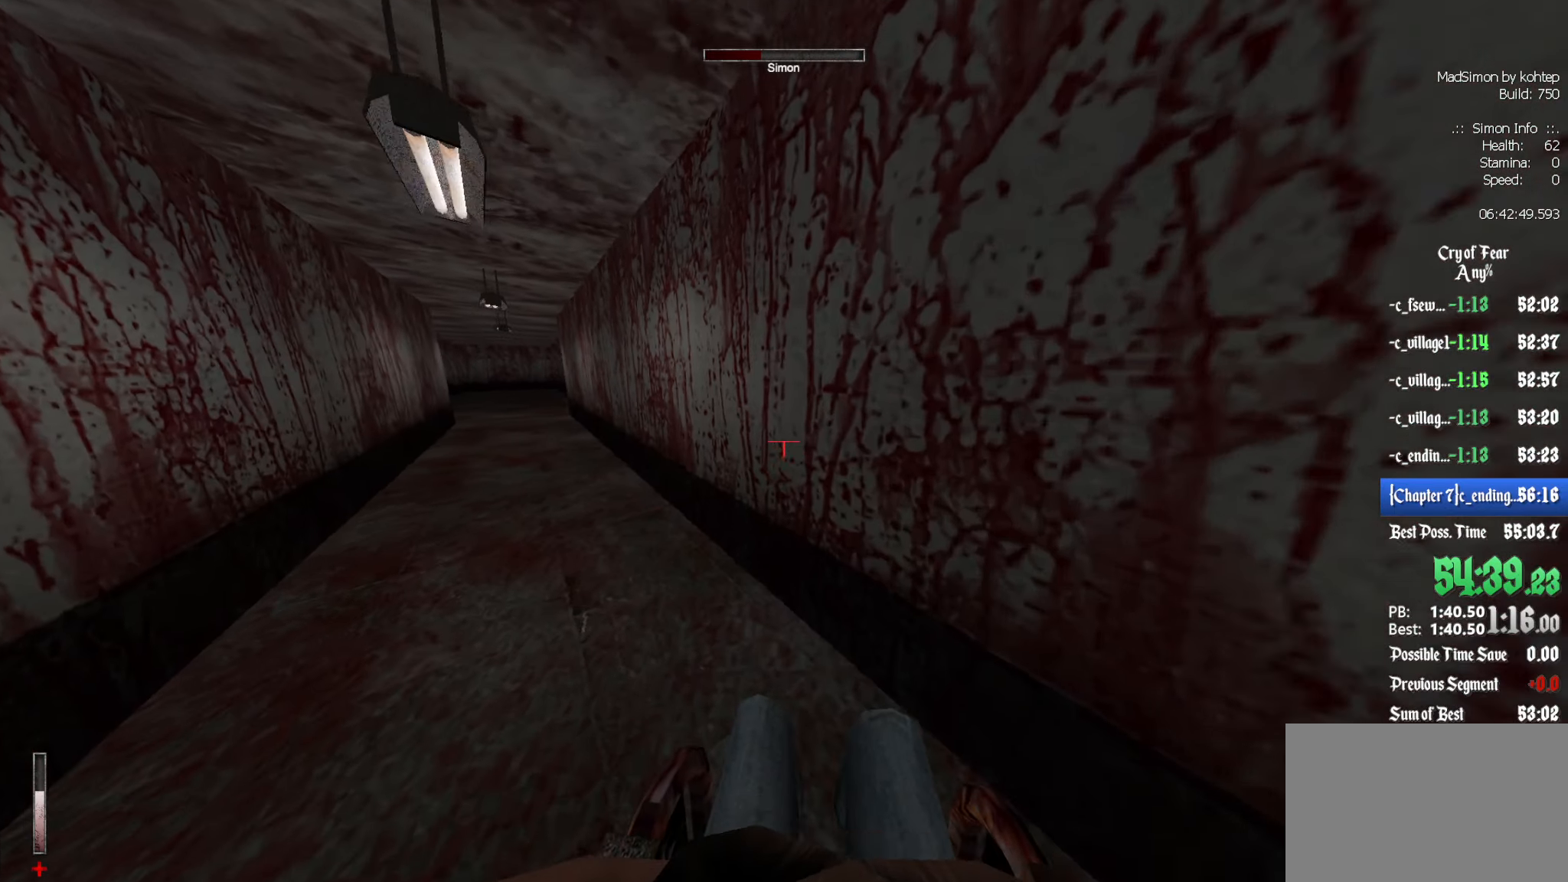
{"keys": ["q", "z"], "mouse": [], "events": [[434, "z", "down"]]}
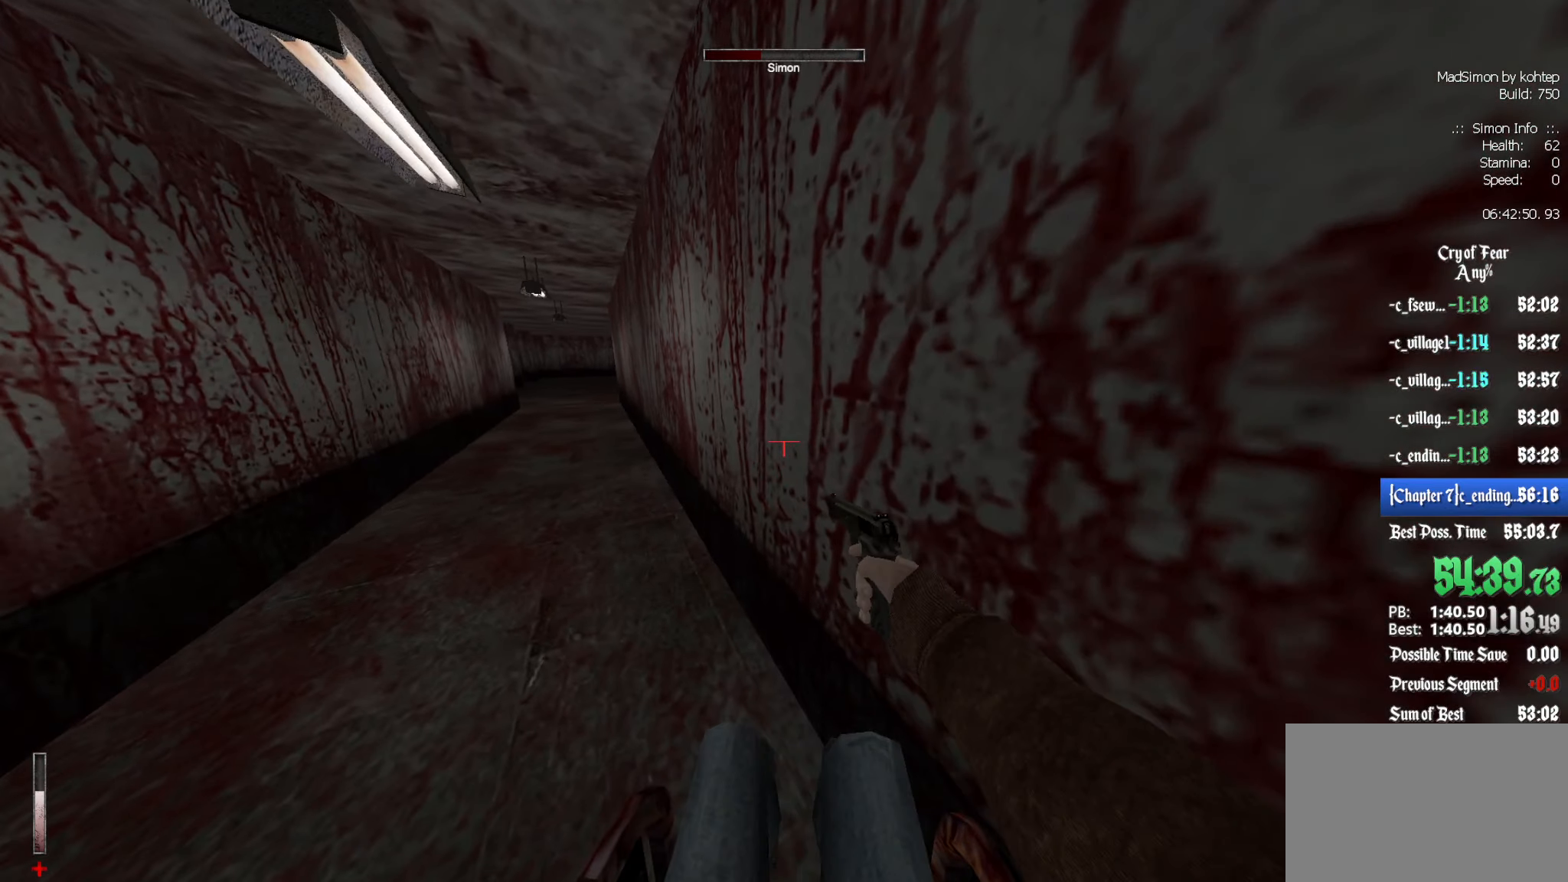
{"keys": ["q", "z"], "mouse": [], "events": [[17, "z", "up"], [483, "z", "down"]]}
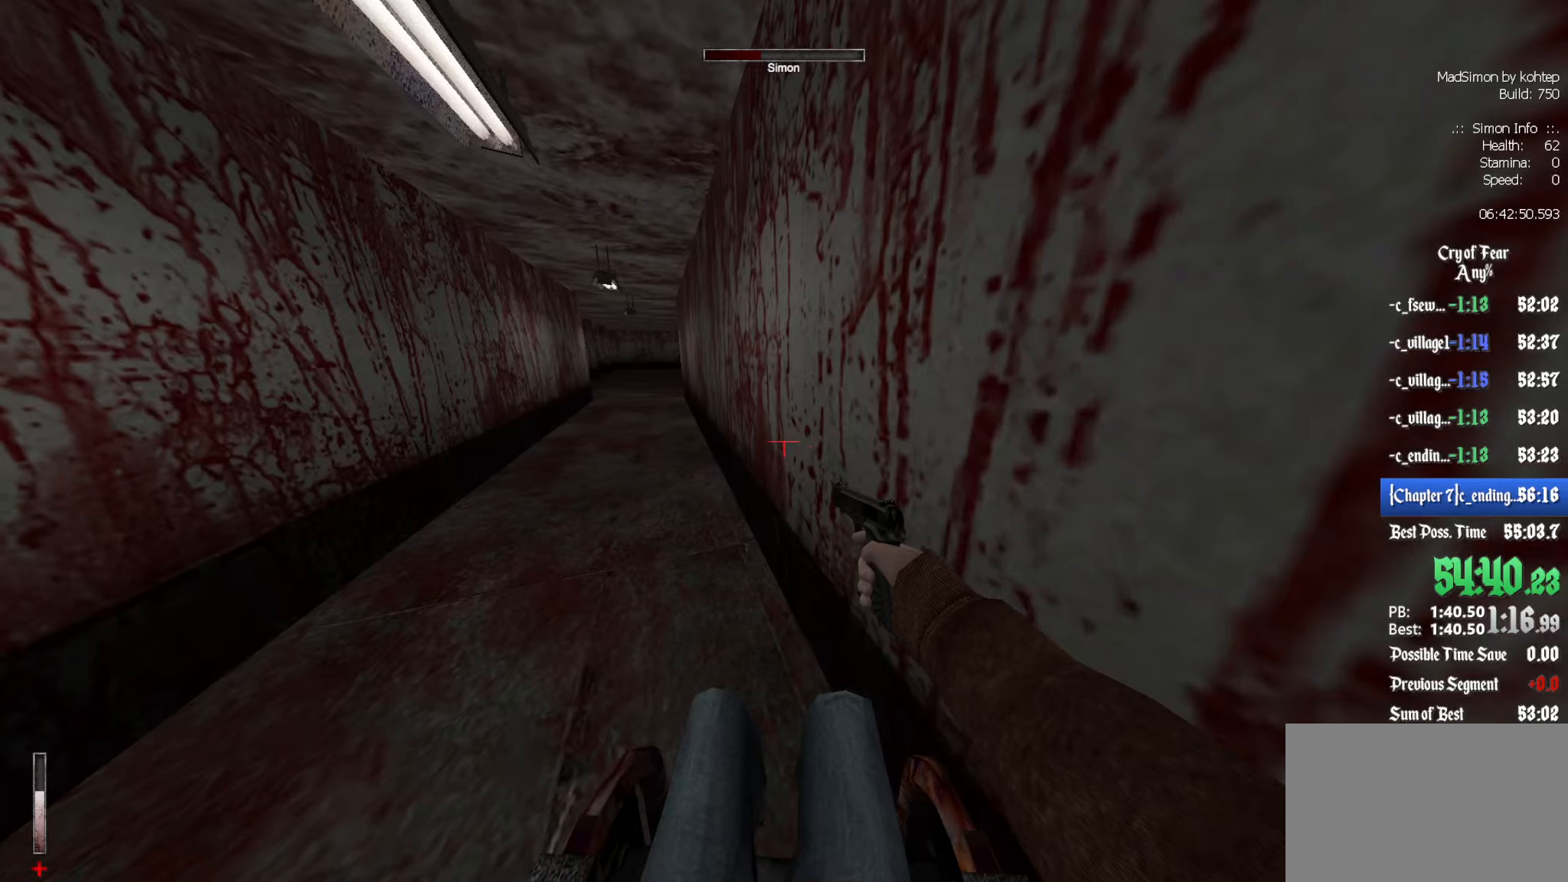
{"keys": [], "mouse": [], "events": [[33, "q", "up"], [83, "z", "up"]]}
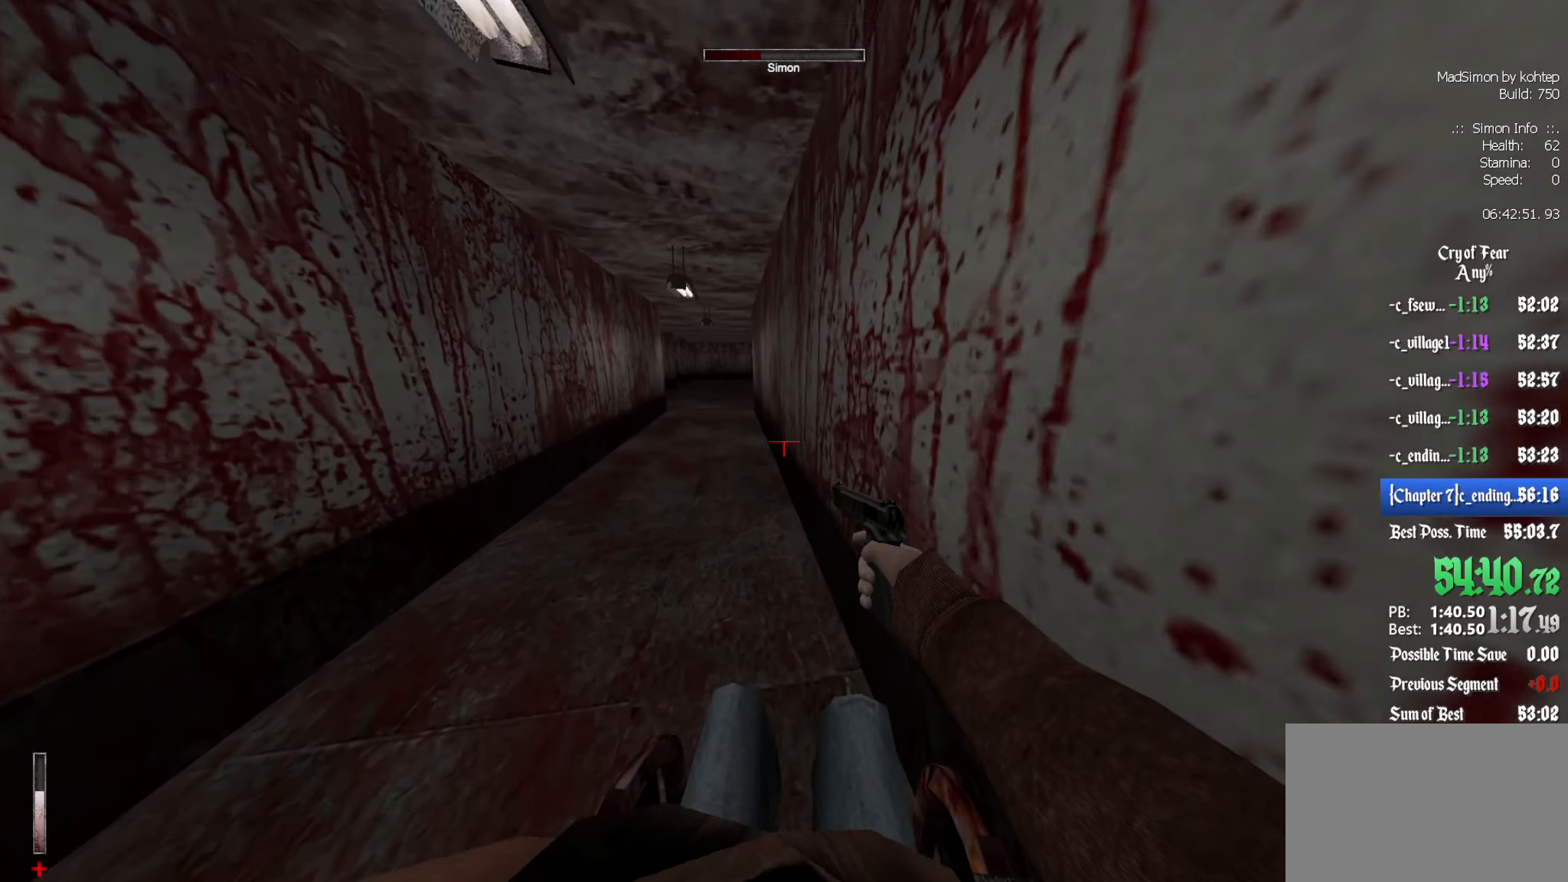
{"keys": [], "mouse": [], "events": [[150, "z", "down"], [233, "z", "up"]]}
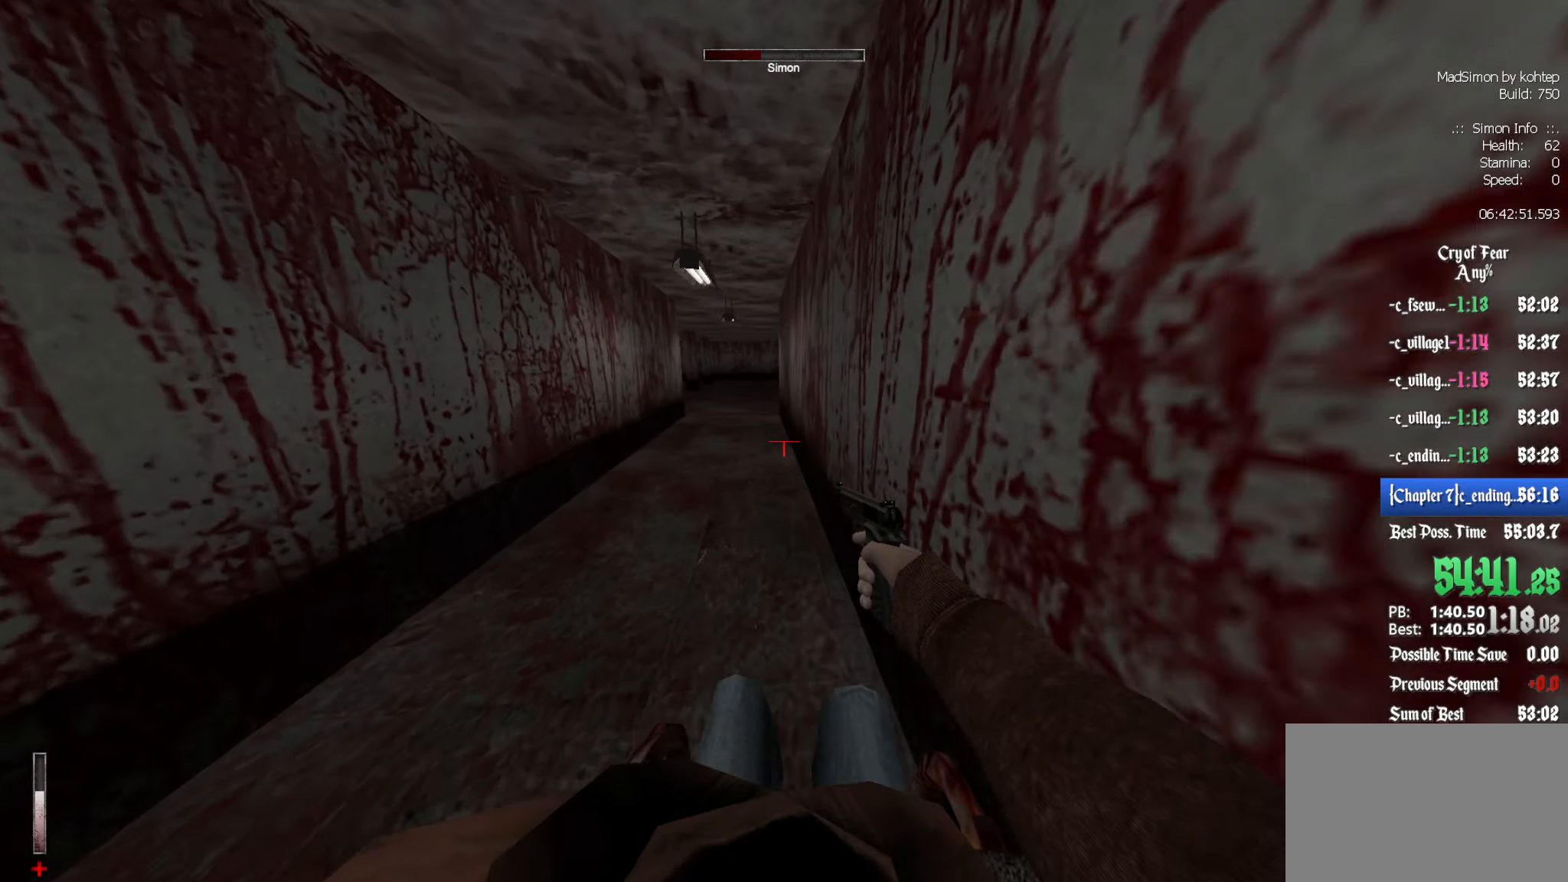
{"keys": [], "mouse": [], "events": [[200, "z", "down"], [383, "z", "up"]]}
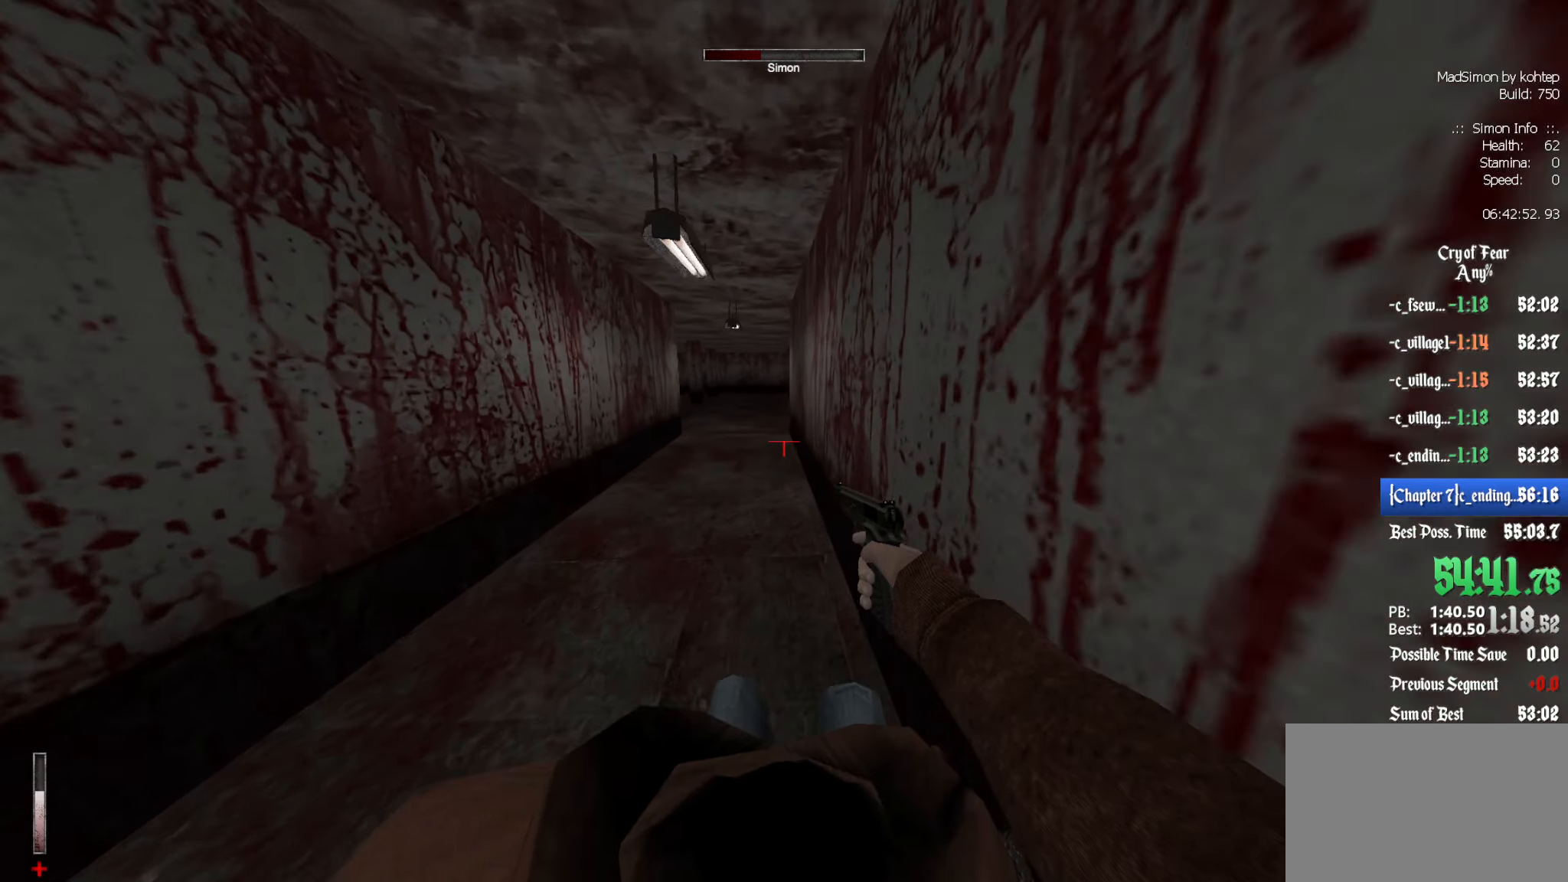
{"keys": ["z"], "mouse": [], "events": [[166, "q", "down"], [216, "q", "up"], [500, "z", "down"]]}
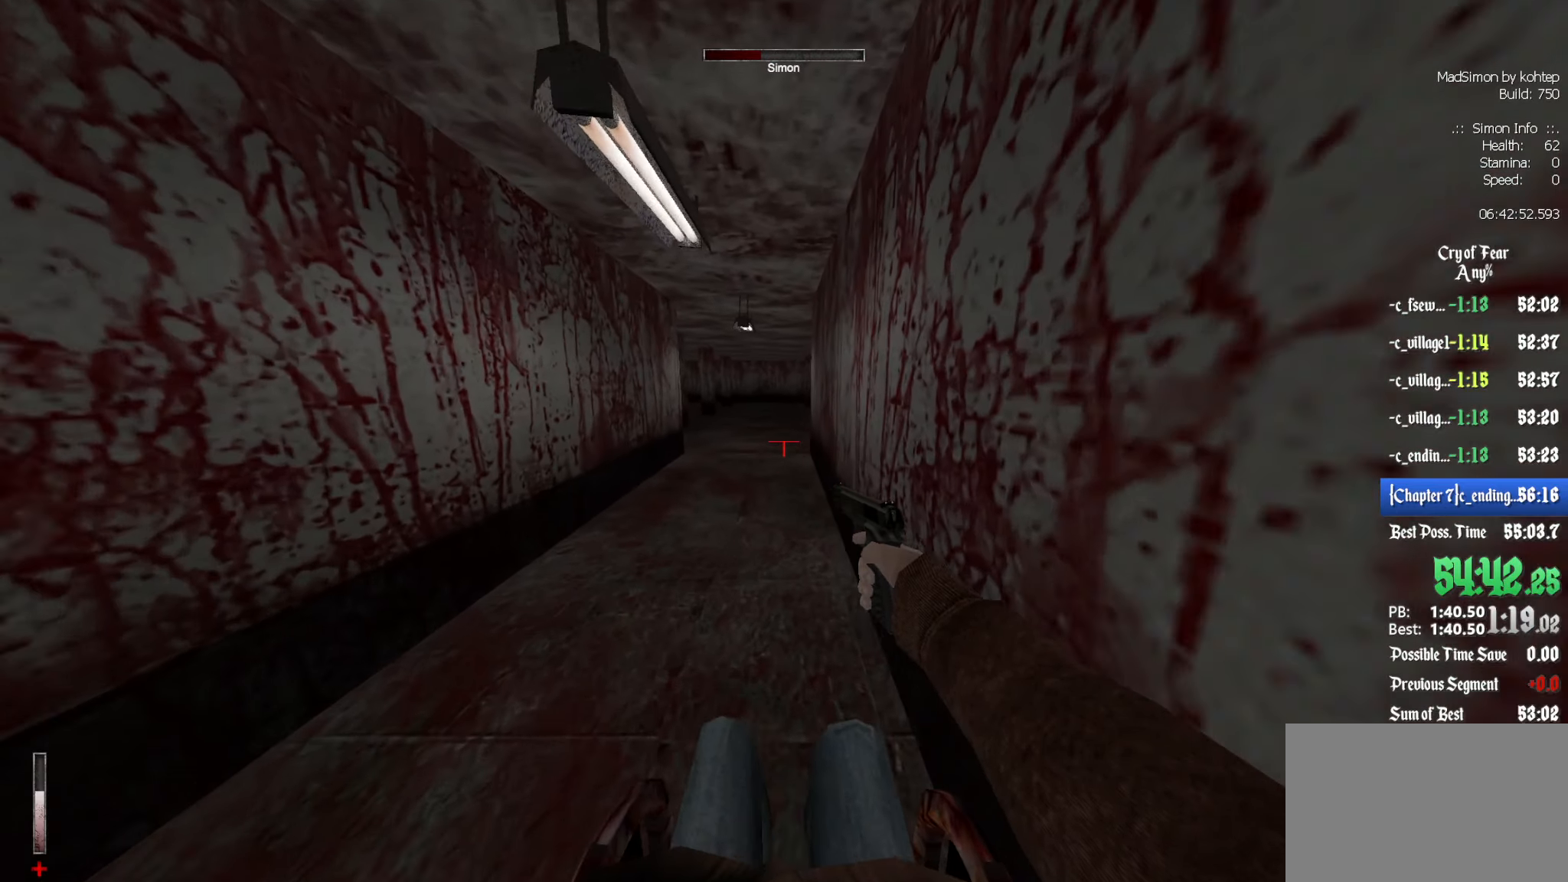
{"keys": [], "mouse": [], "events": [[83, "z", "up"]]}
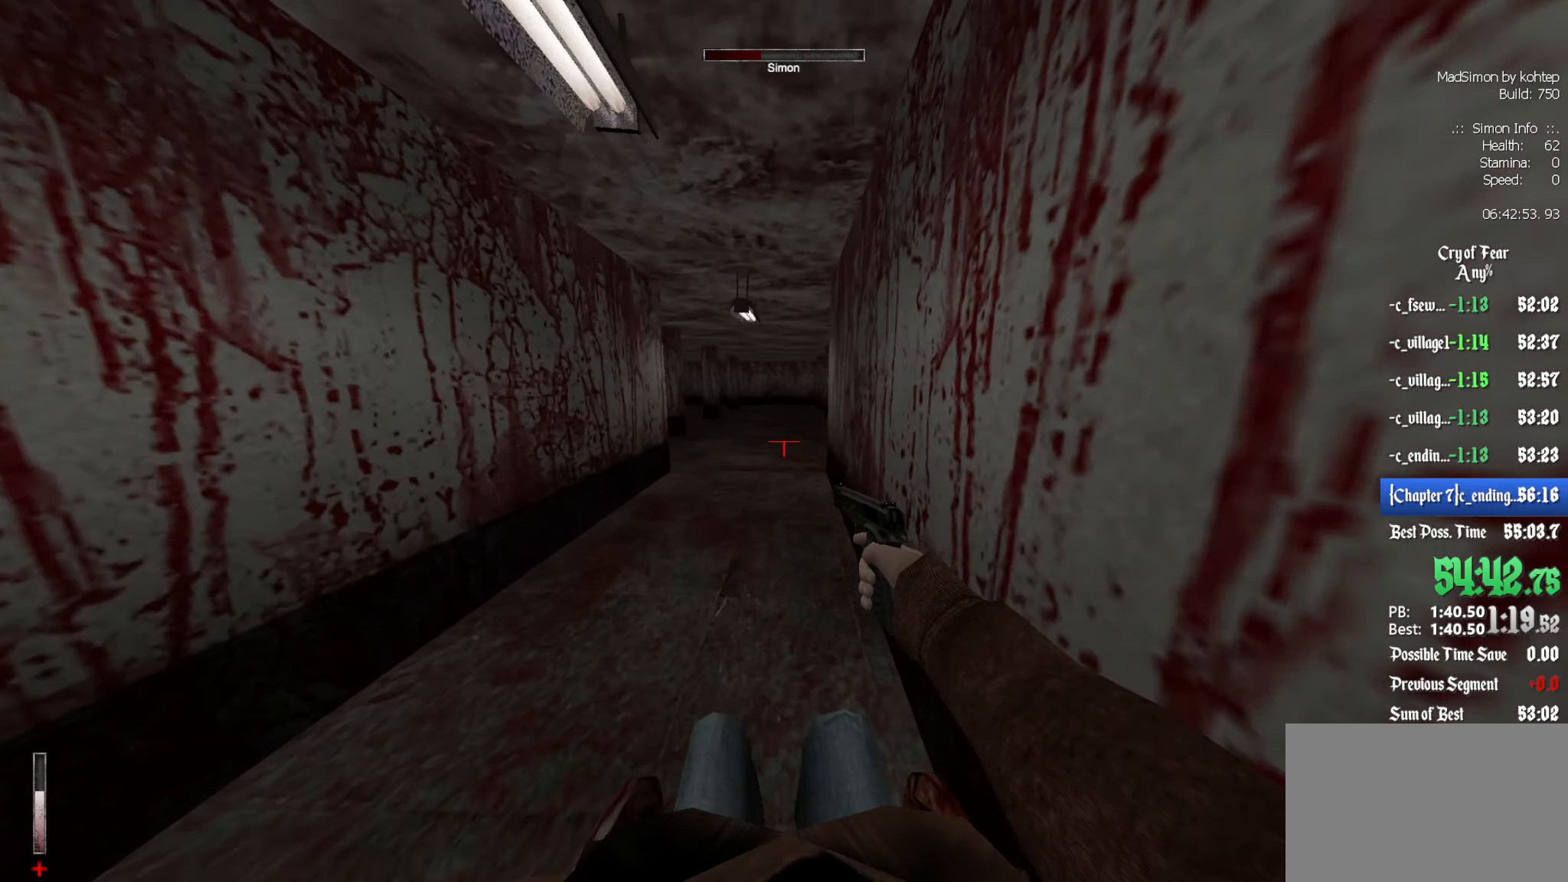
{"keys": [], "mouse": [], "events": [[150, "z", "down"], [283, "z", "up"]]}
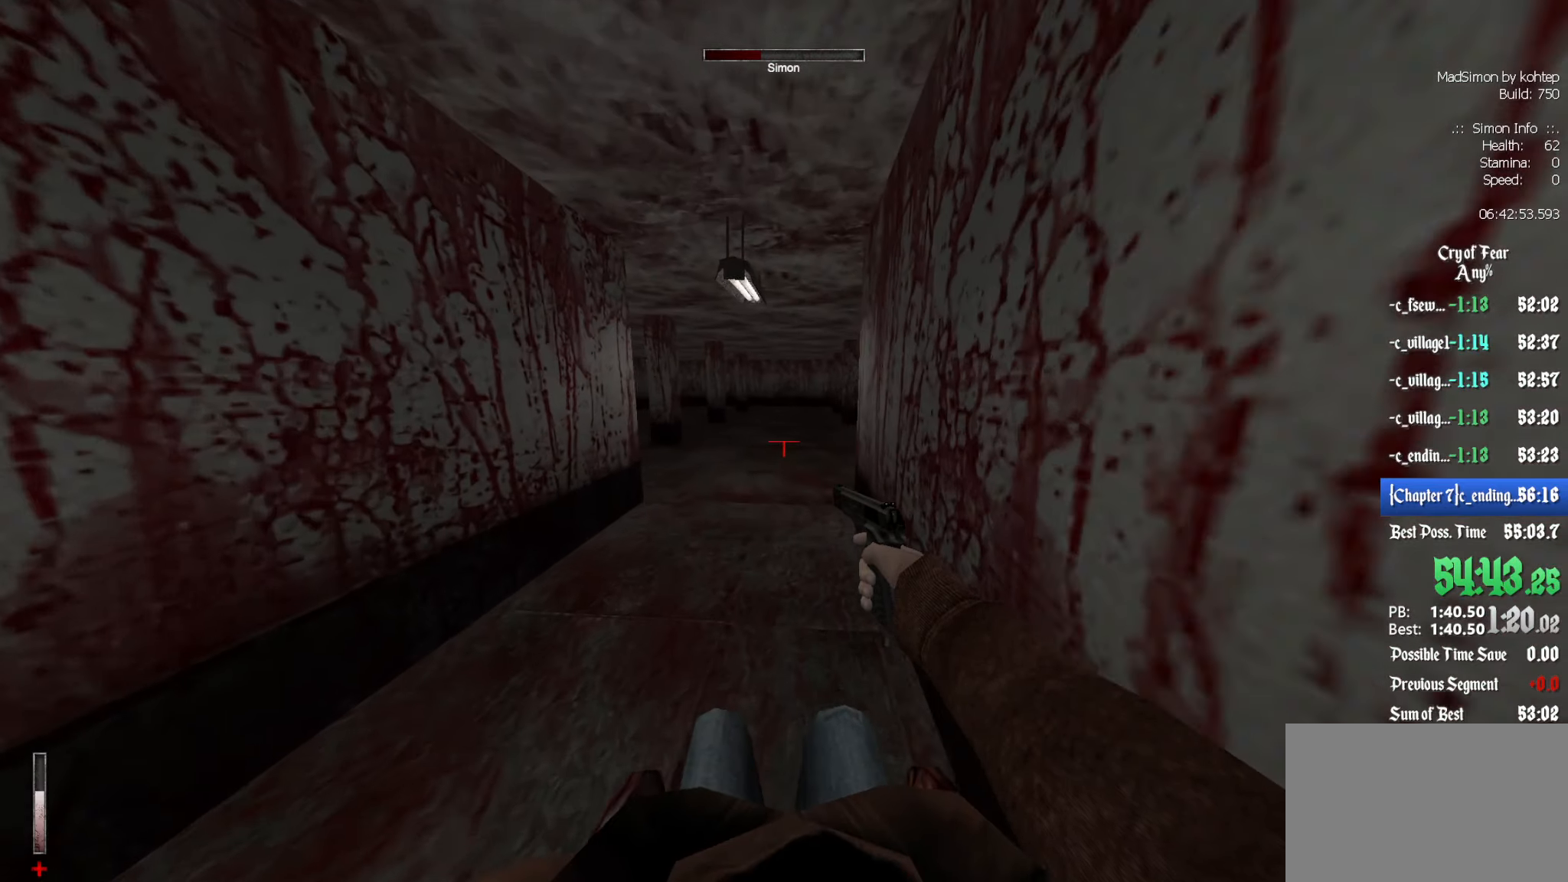
{"keys": [], "mouse": [], "events": [[216, "z", "down"], [266, "z", "up"]]}
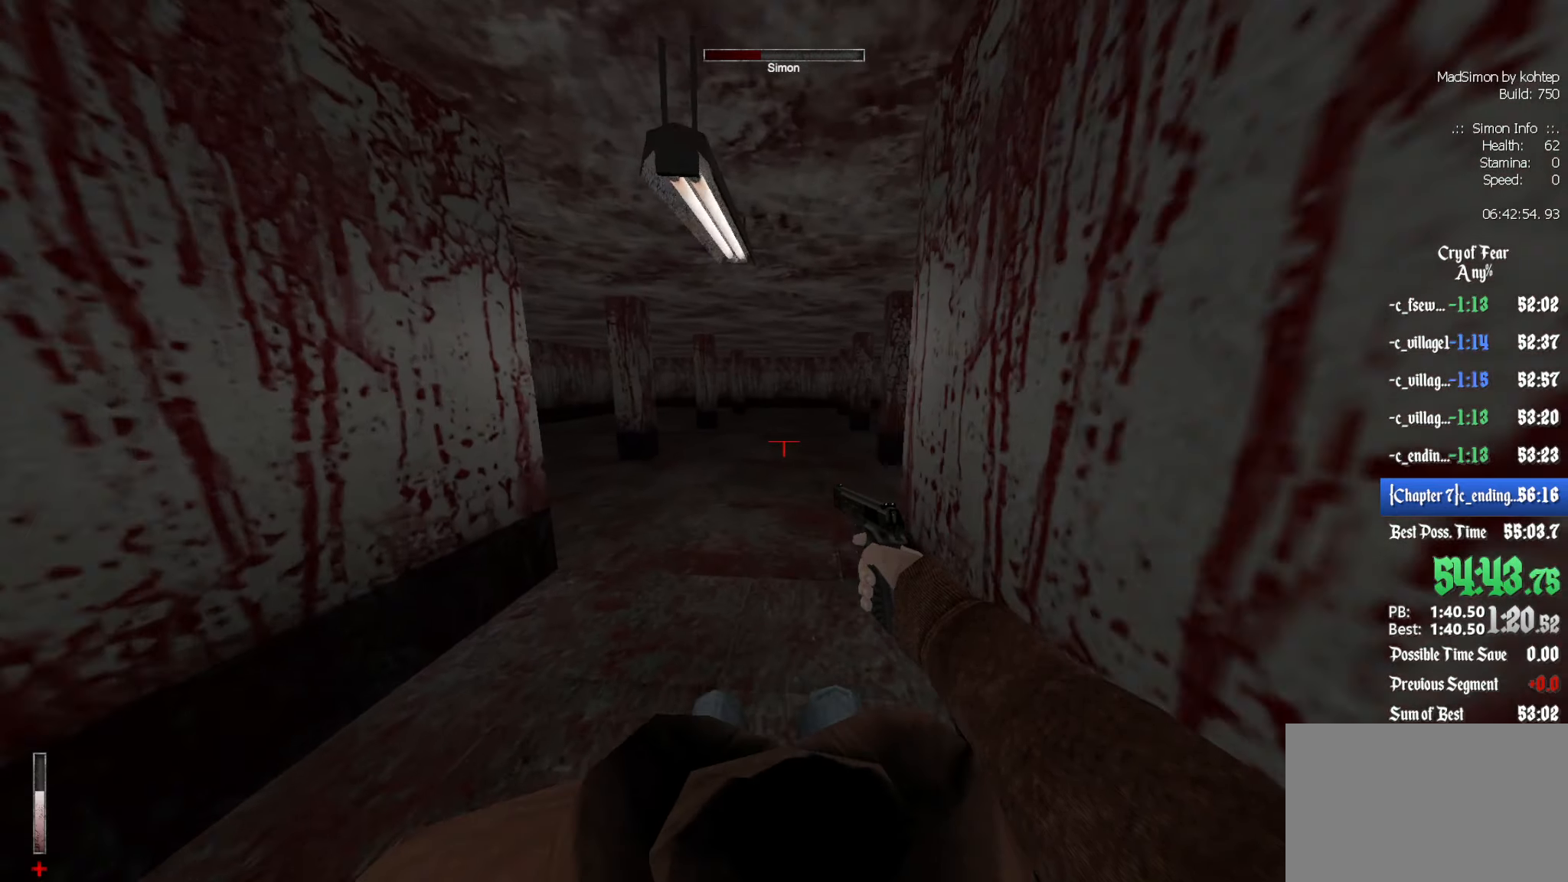
{"keys": [], "mouse": [], "events": [[316, "d", "down"], [366, "d", "up"]]}
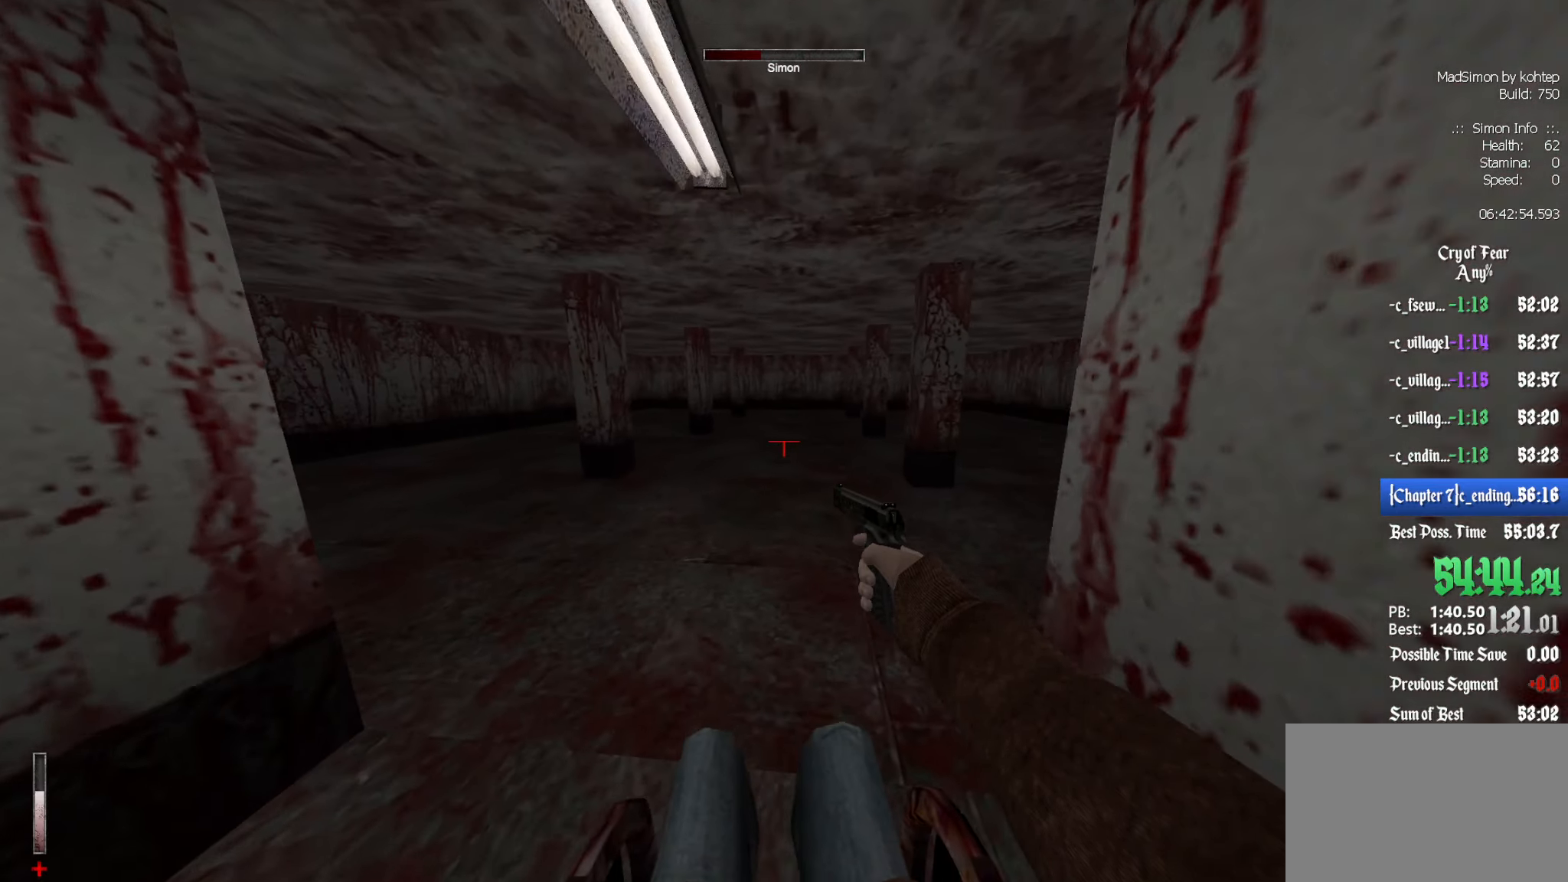
{"keys": [], "mouse": [], "events": []}
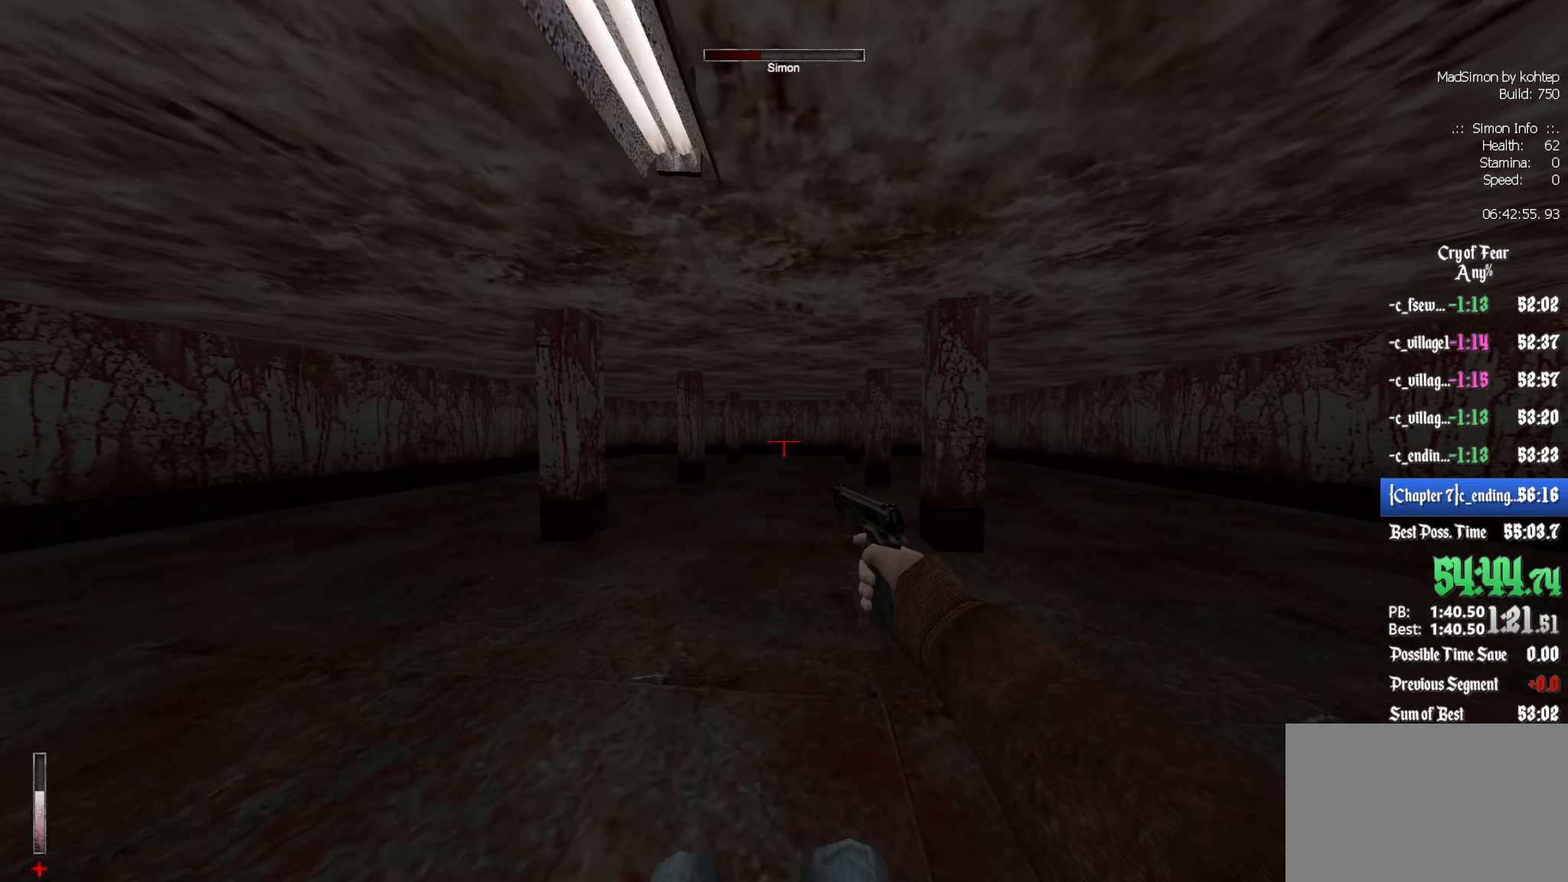
{"keys": [], "mouse": [], "events": [[433, "d", "down"], [483, "d", "up"]]}
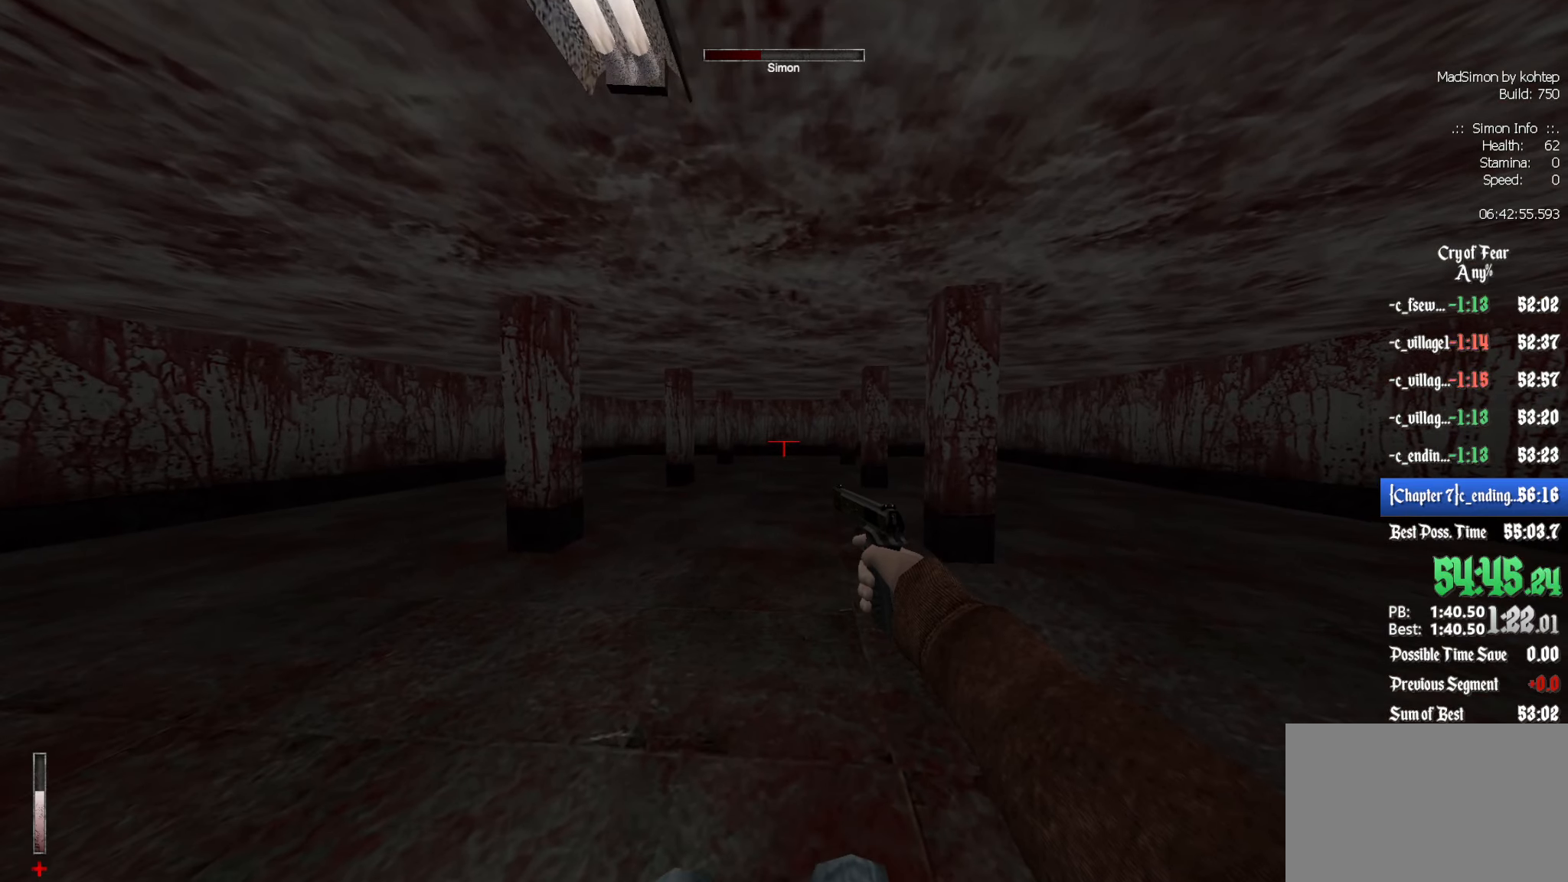
{"keys": [], "mouse": [], "events": [[400, "z", "down"], [450, "z", "up"]]}
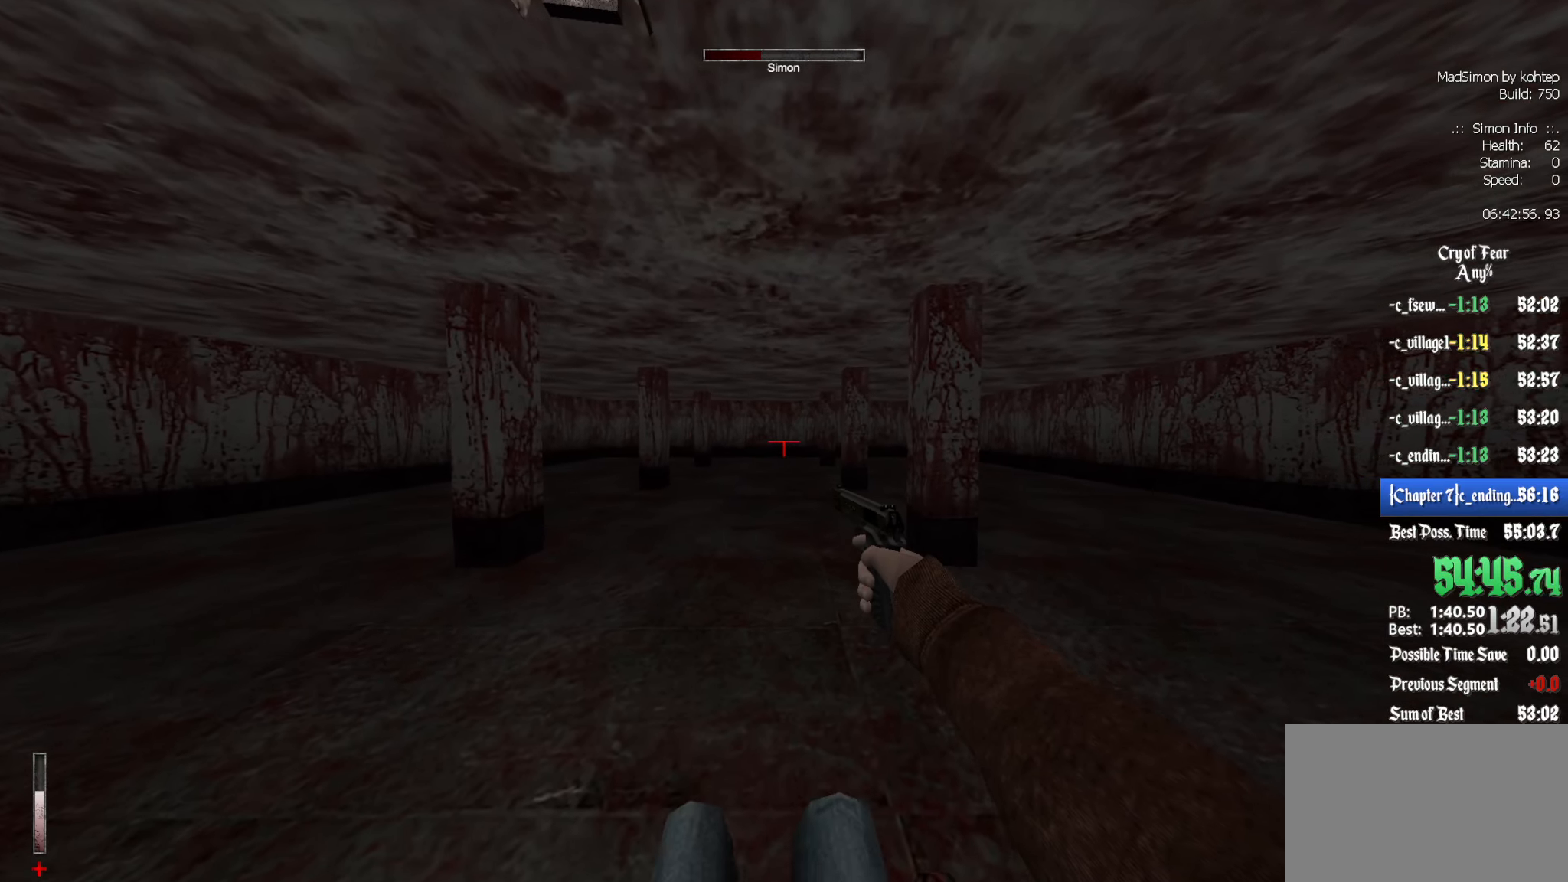
{"keys": ["s"], "mouse": [], "events": [[233, "s", "down"]]}
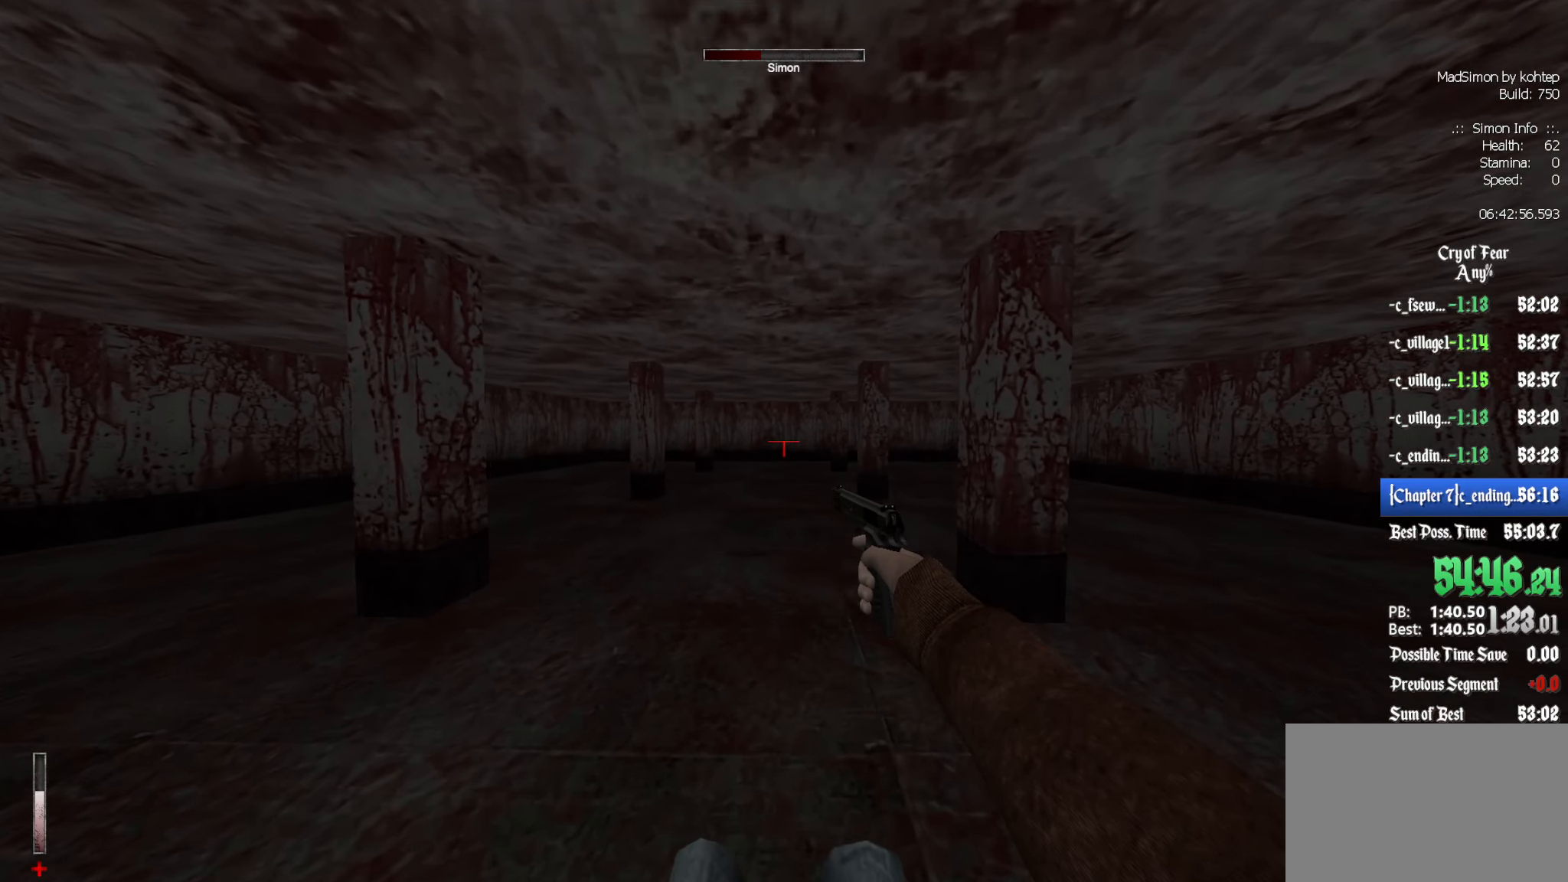
{"keys": ["s"], "mouse": [], "events": []}
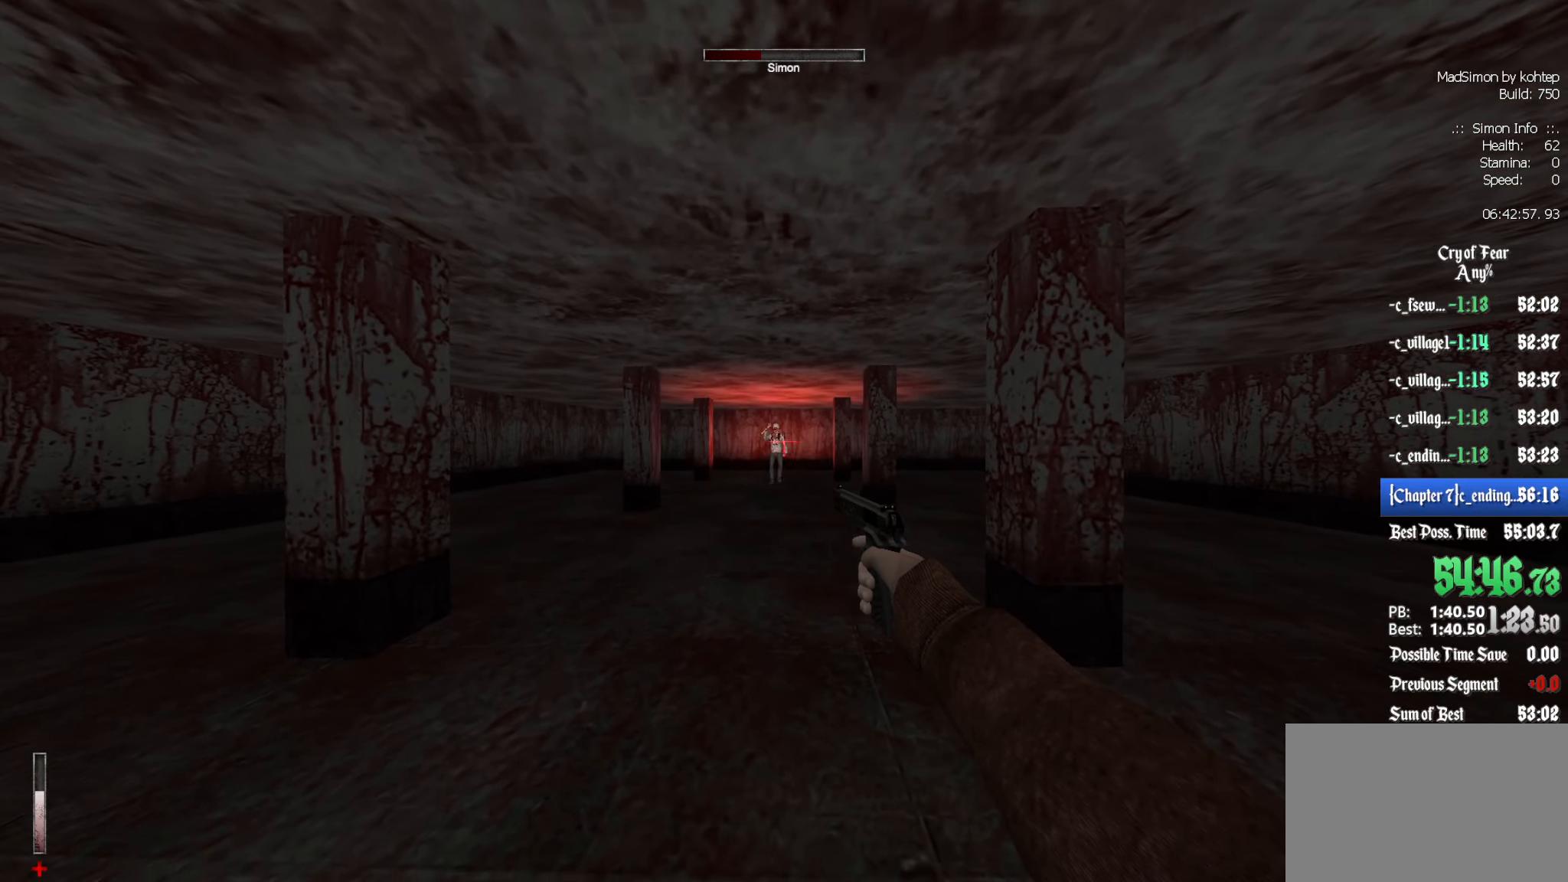
{"keys": [], "mouse": [], "events": [[217, "mouse_left", "down"], [300, "mouse_left", "up"], [400, "s", "up"]]}
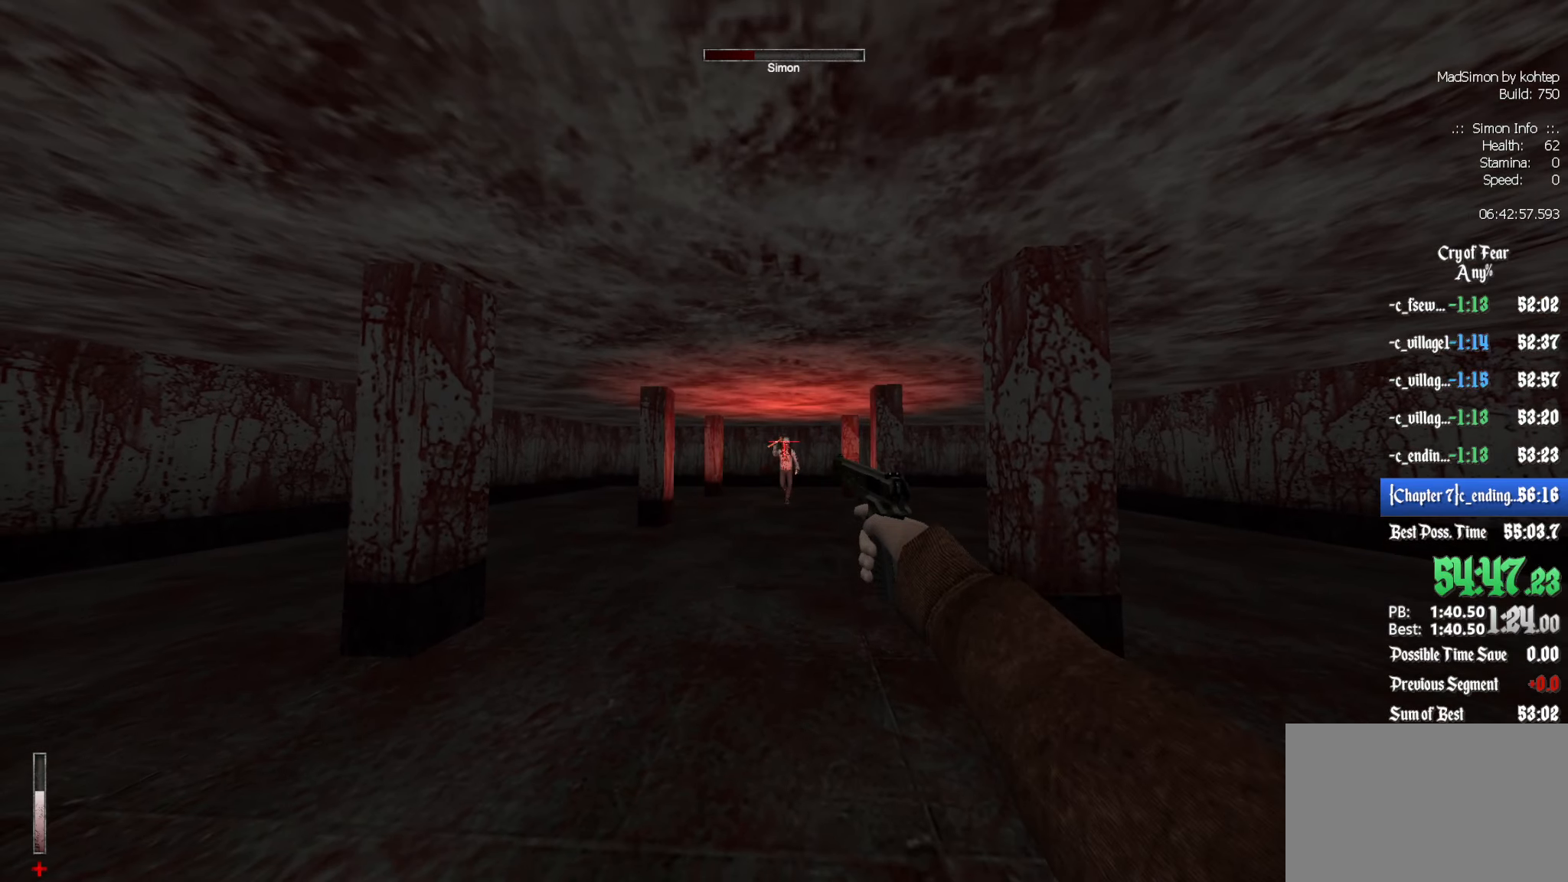
{"keys": [], "mouse": [], "events": [[183, "mouse_left", "down"], [233, "s", "down"], [283, "mouse_left", "up"], [467, "s", "up"]]}
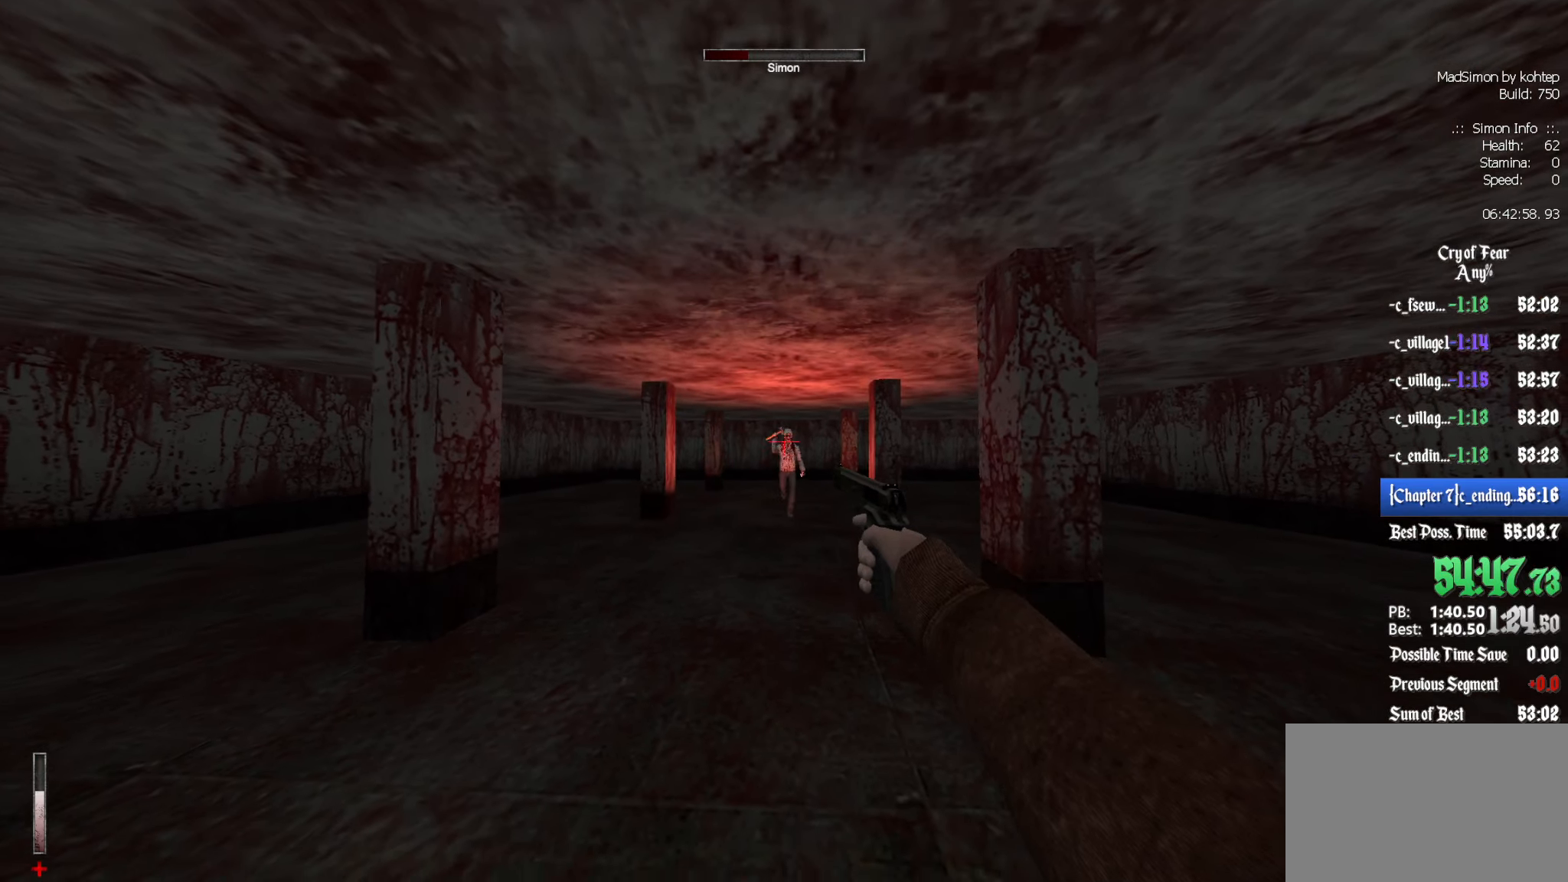
{"keys": [], "mouse": ["left"], "events": [[50, "mouse_left", "down"], [200, "mouse_left", "up"], [233, "s", "down"], [433, "mouse_left", "down"], [467, "s", "up"]]}
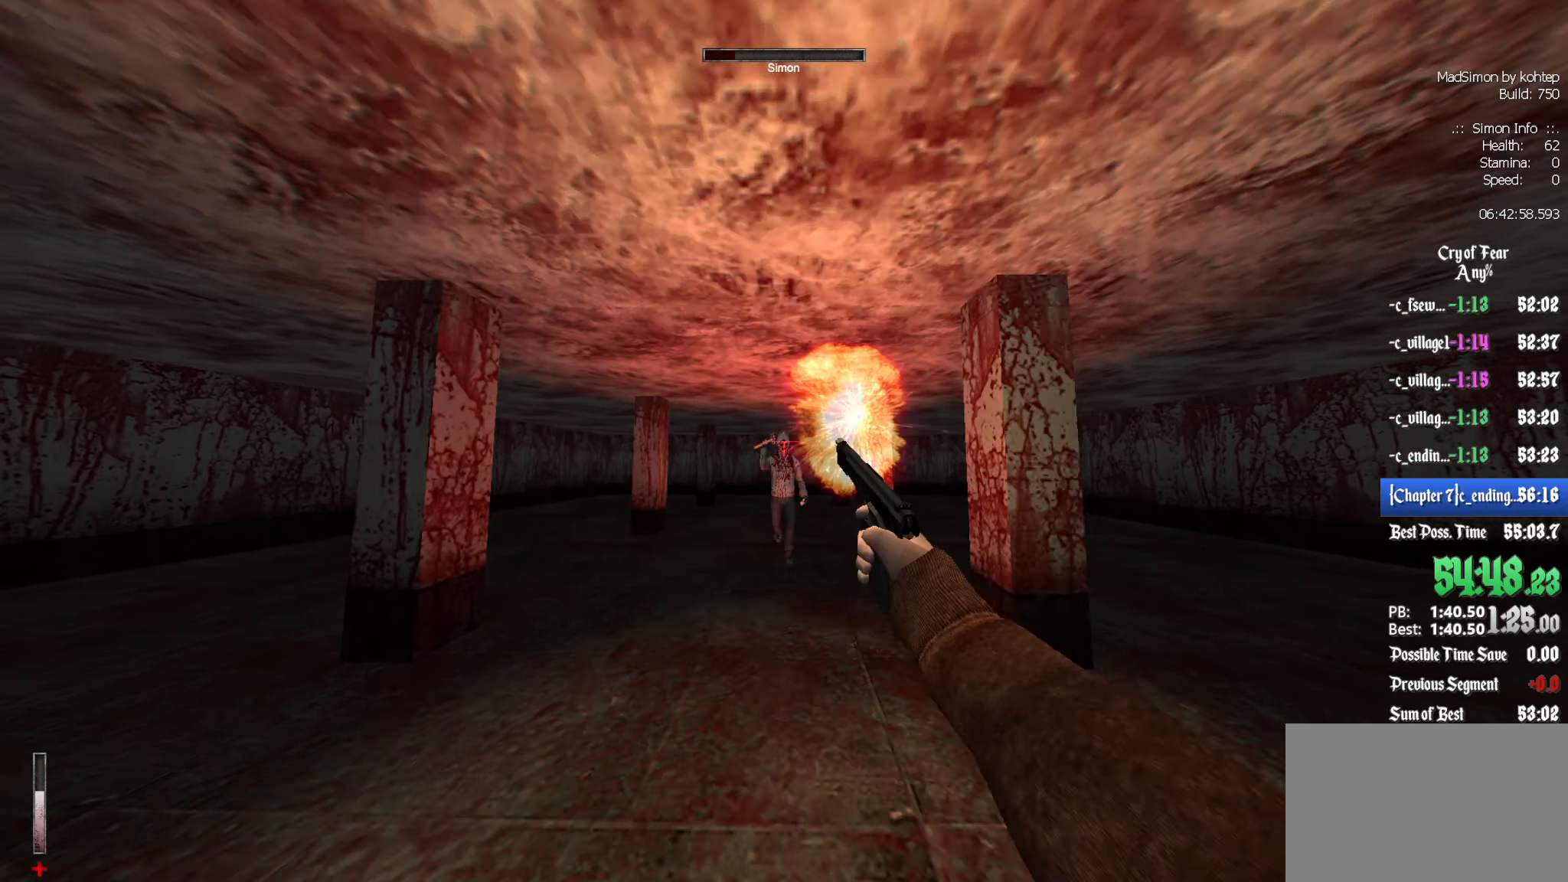
{"keys": ["s"], "mouse": ["left"], "events": [[17, "mouse_left", "up"], [117, "s", "down"], [250, "mouse_left", "down"], [350, "mouse_left", "up"], [350, "s", "up"], [484, "mouse_left", "down"], [484, "s", "down"]]}
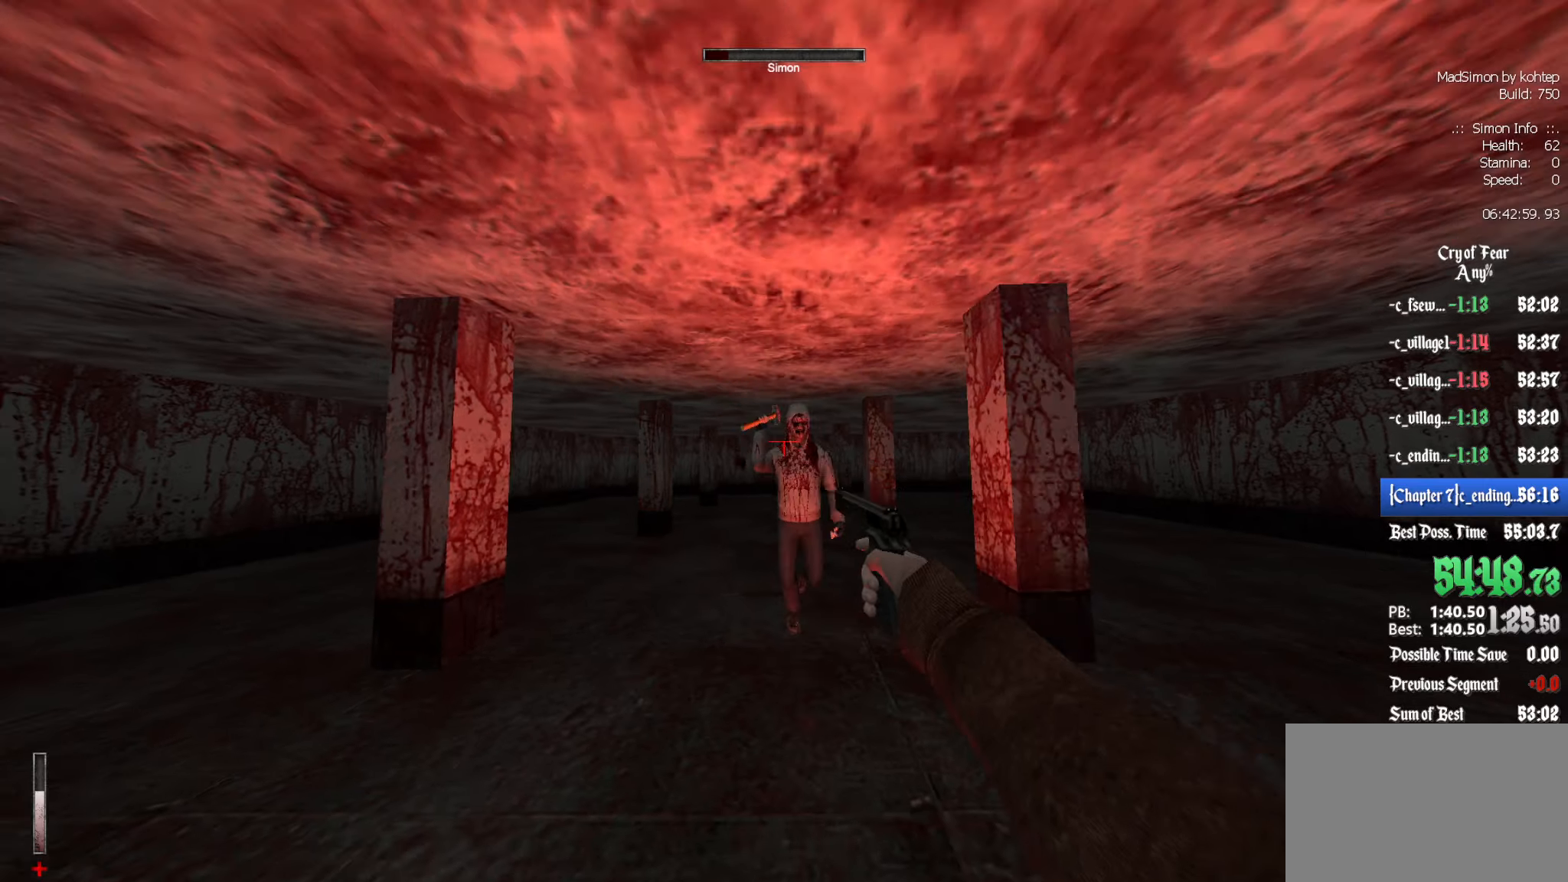
{"keys": ["s"], "mouse": ["left"], "events": [[84, "mouse_left", "up"], [167, "mouse_left", "down"], [267, "mouse_left", "up"], [317, "mouse_left", "down"], [400, "mouse_left", "up"], [450, "mouse_left", "down"]]}
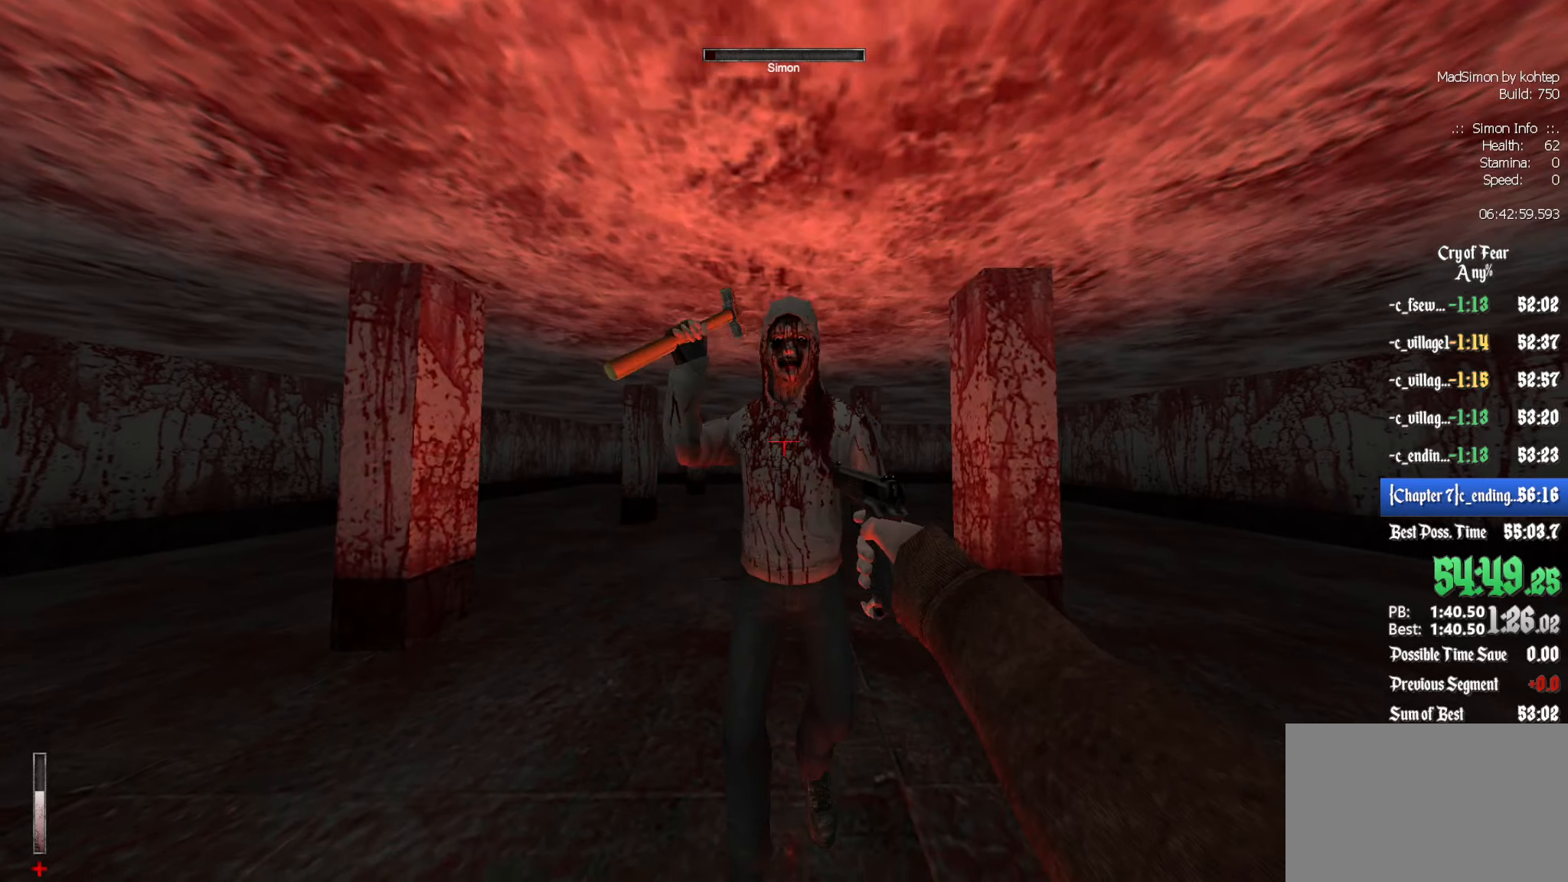
{"keys": [], "mouse": ["left"], "events": [[50, "mouse_left", "up"], [100, "mouse_left", "down"], [184, "mouse_left", "up"], [234, "mouse_left", "down"], [384, "mouse_left", "up"], [417, "mouse_left", "down"], [467, "s", "up"]]}
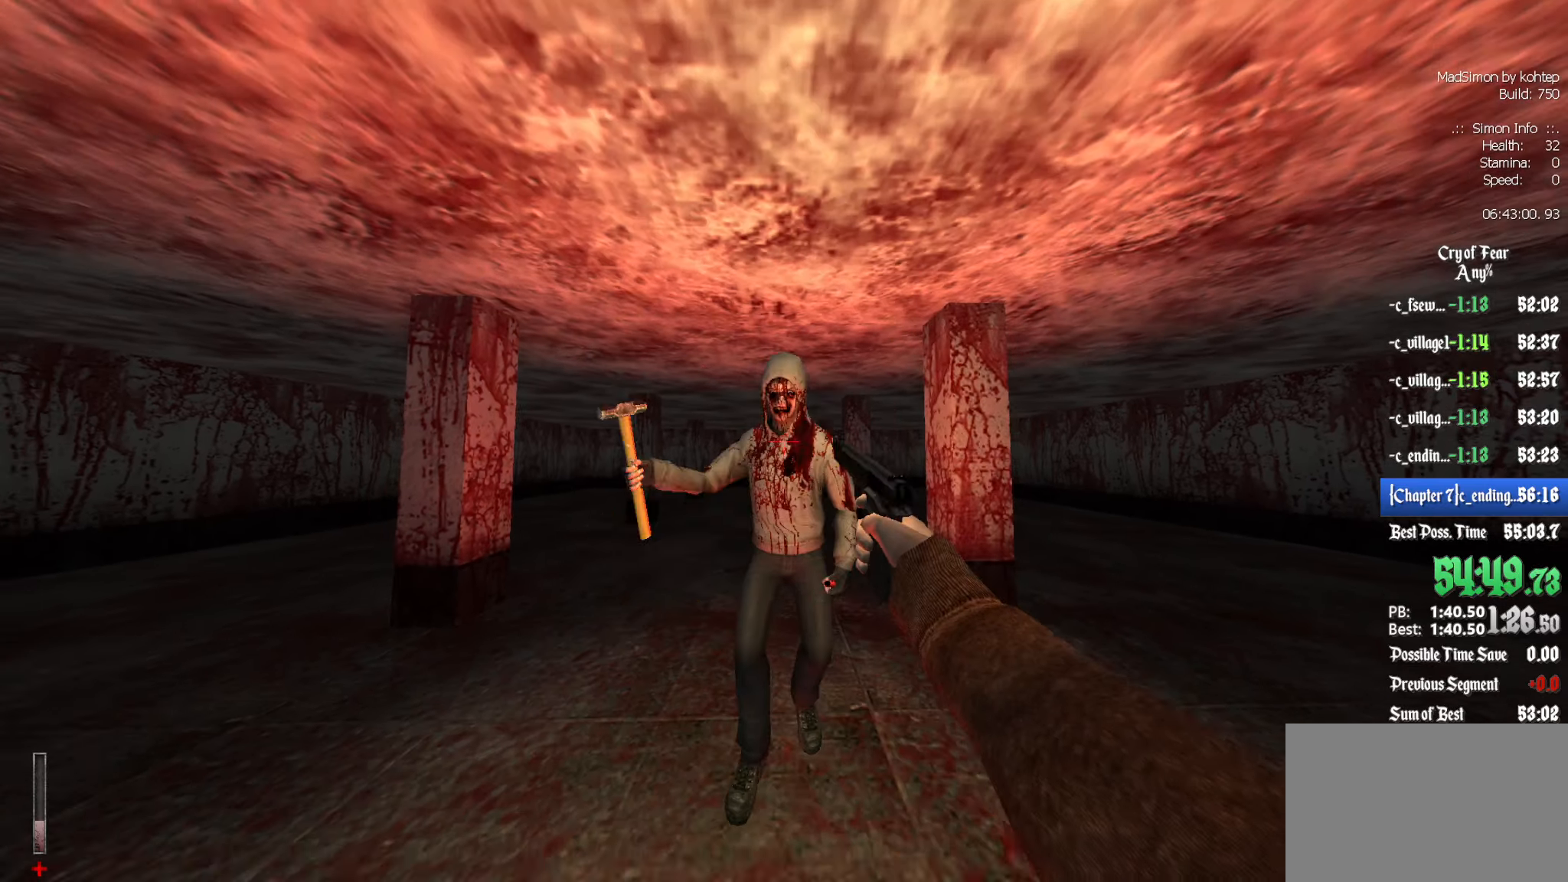
{"keys": [], "mouse": [], "events": [[17, "mouse_left", "up"], [67, "mouse_left", "down"], [167, "mouse_left", "up"], [200, "mouse_left", "down"], [350, "mouse_left", "up"], [400, "mouse_left", "down"], [484, "mouse_left", "up"]]}
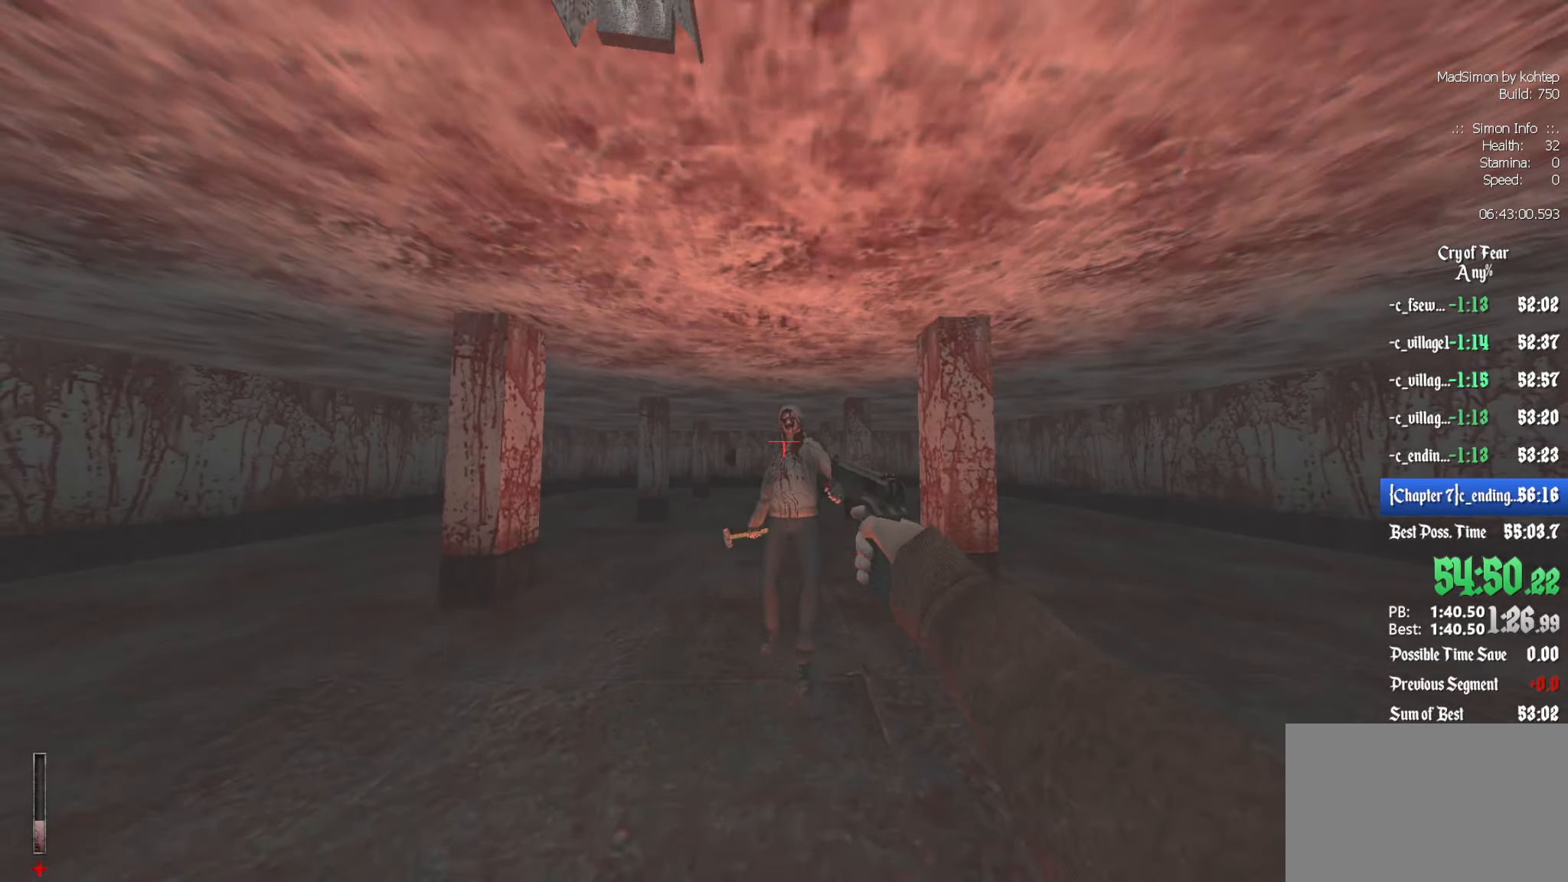
{"keys": ["s"], "mouse": [], "events": [[300, "s", "down"]]}
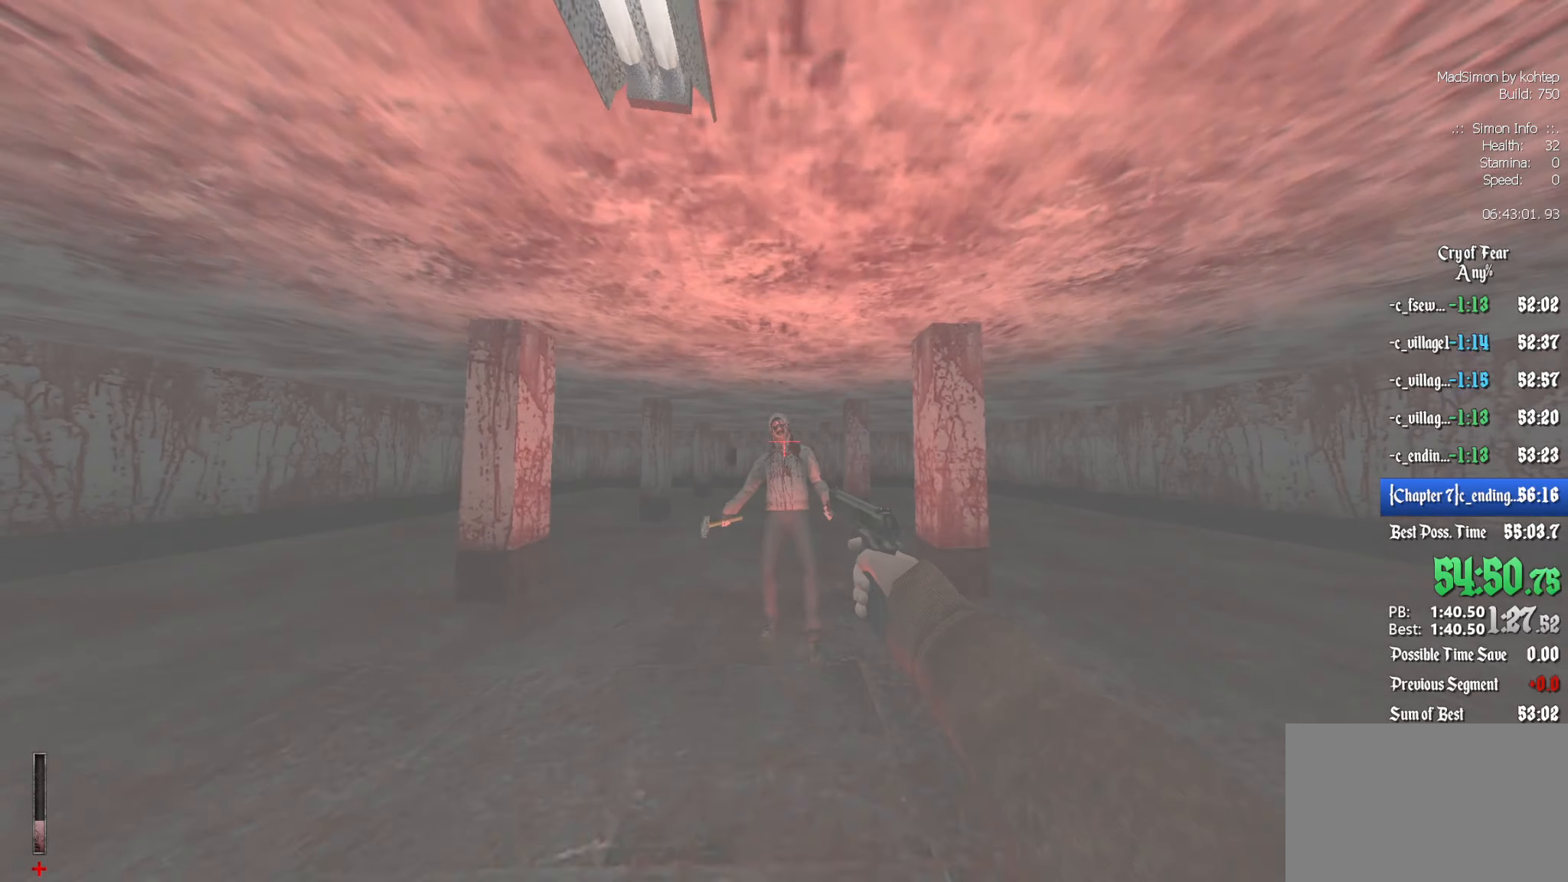
{"keys": [], "mouse": [], "events": [[84, "s", "up"]]}